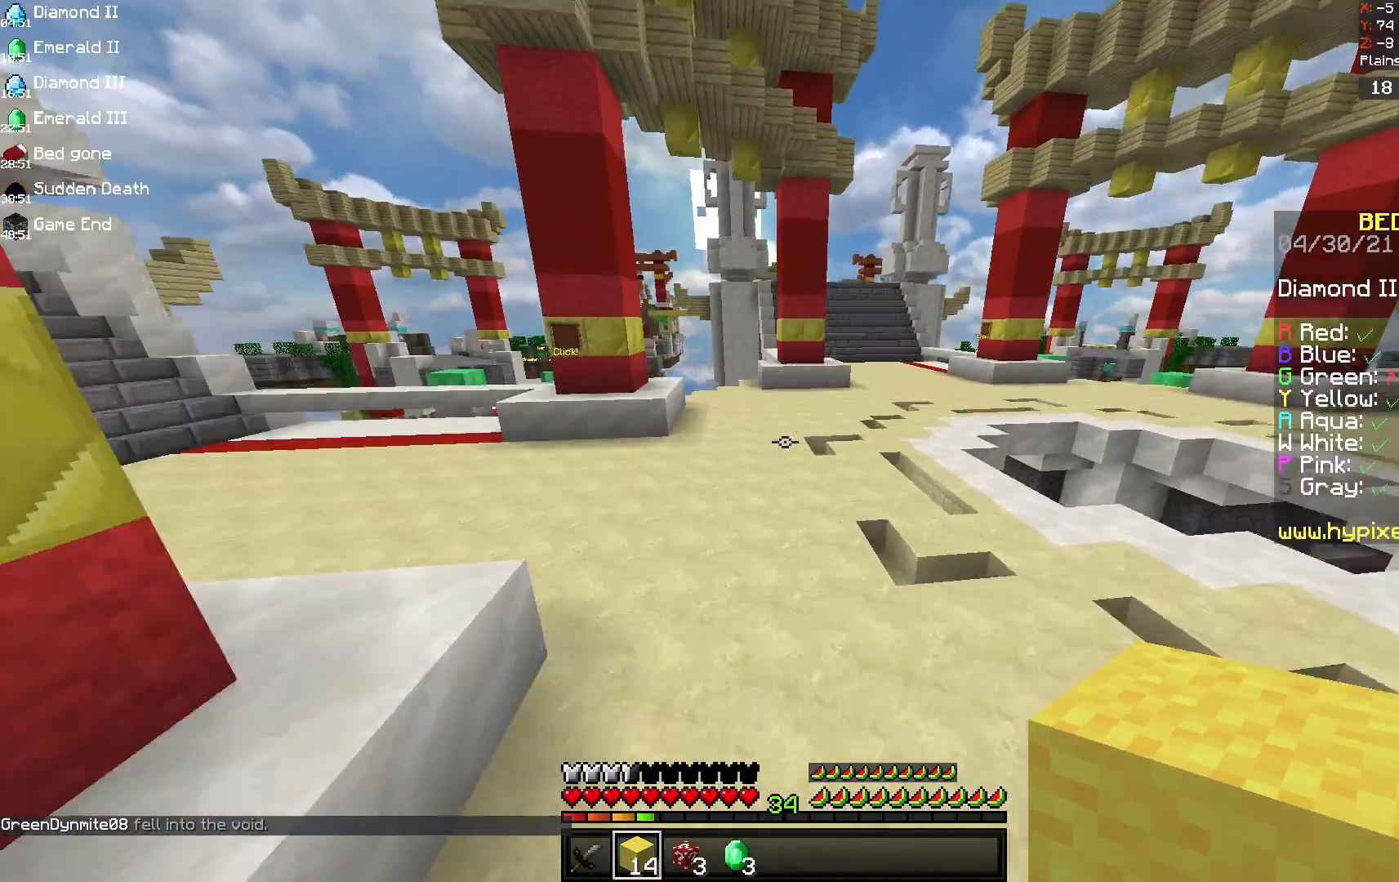
Gameplay with keyboard and mouse; each line is a JSON object with the keys and mouse buttons held at the frame after it. "events" lists presses ("down") and releases ("up") of "a", "d", "s", "space", "w", "mouse_left" and "mouse_right" between this image and that frame as [ms after this image, input, new state], when the widget could be followed in between. "mouse_left", "mouse_right" = the "left", "right" buttons of the "mouse" list. No other keys are recorded. Fast repeated clicks can show as one long hold. Mouse movement is not recorded.
{"keys": ["space", "w"], "mouse": [], "events": []}
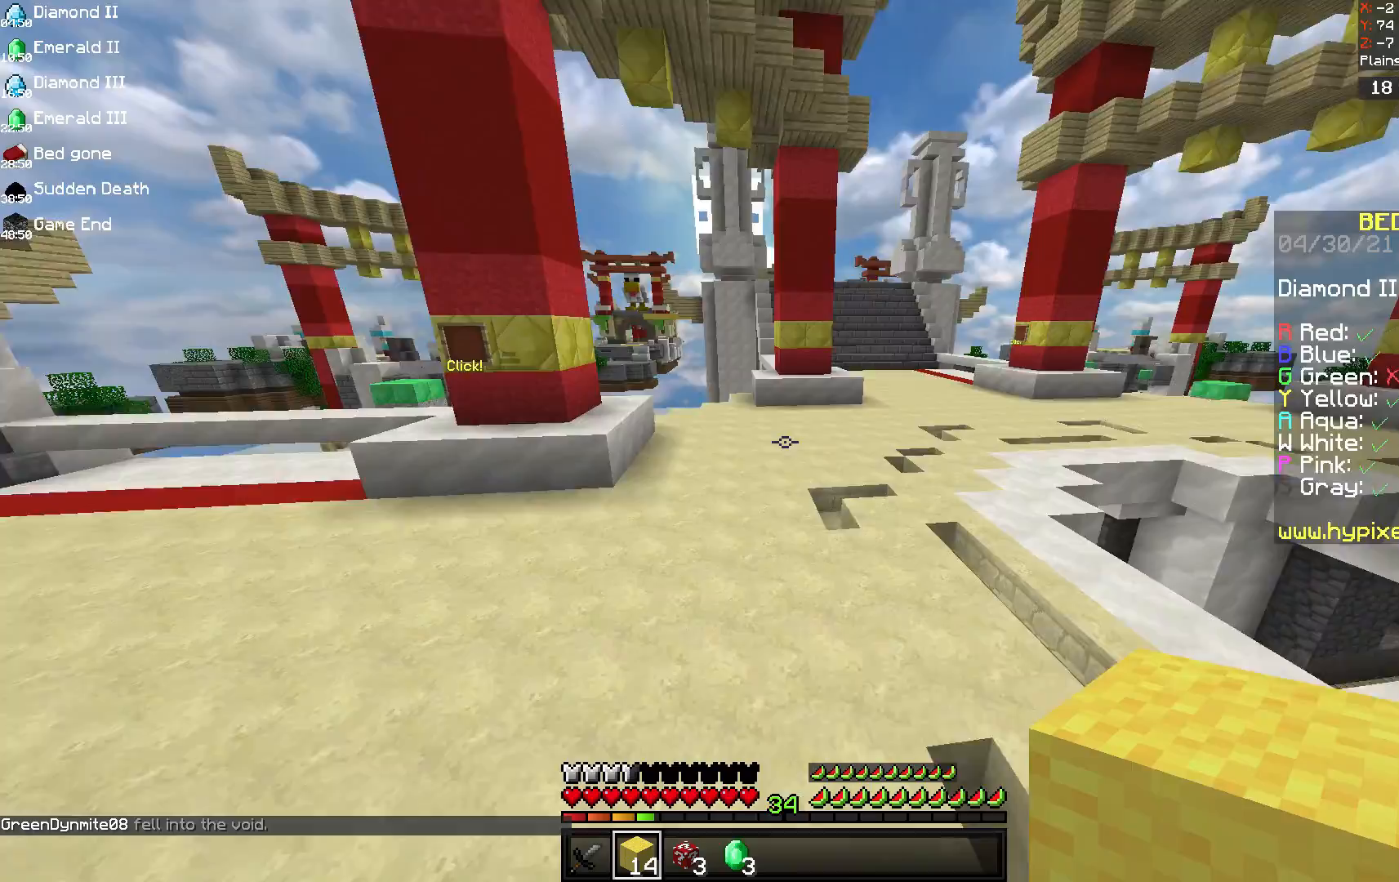
{"keys": ["space", "w"], "mouse": [], "events": []}
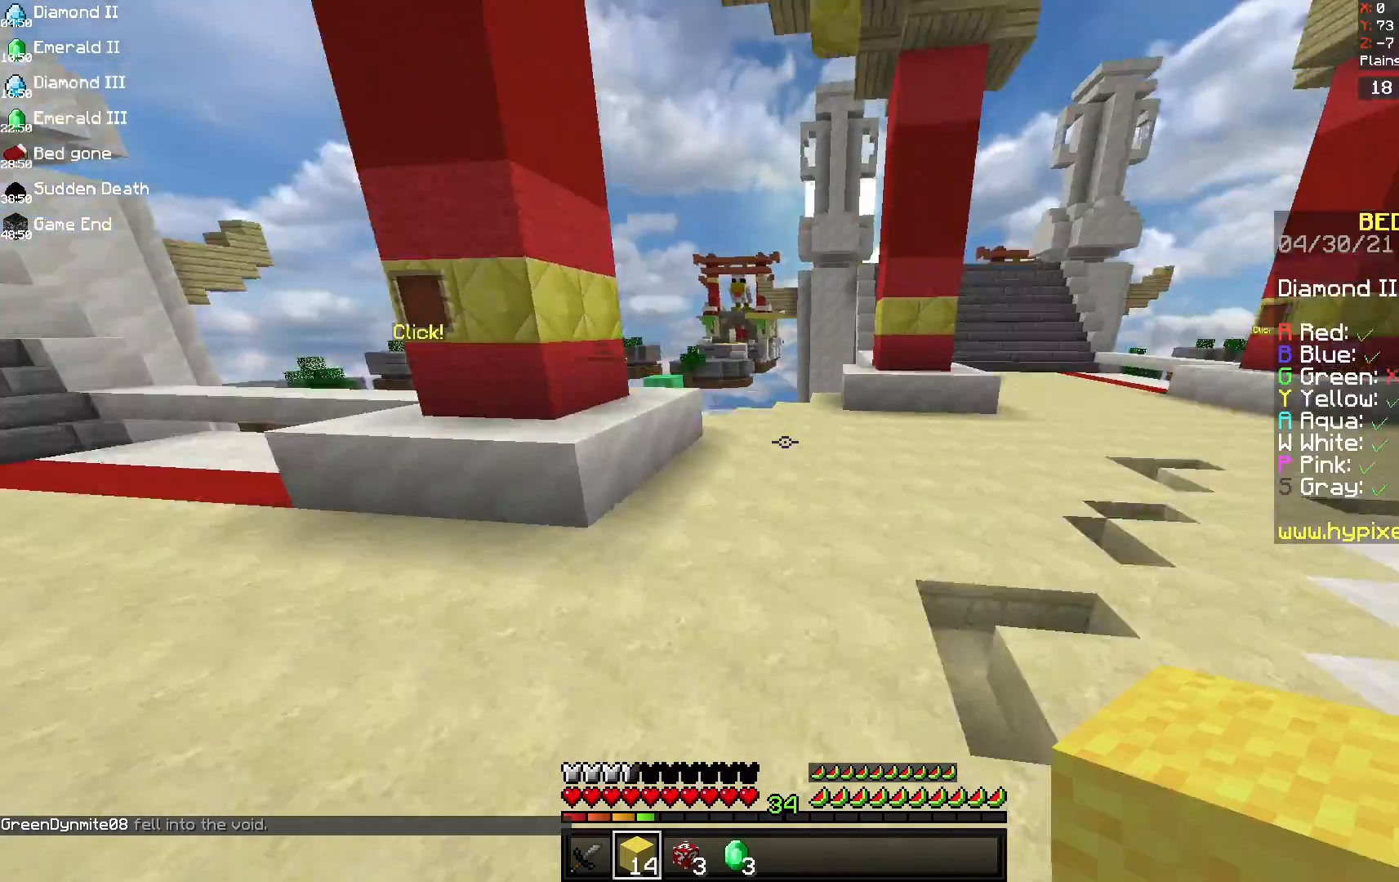
{"keys": ["space", "w"], "mouse": [], "events": []}
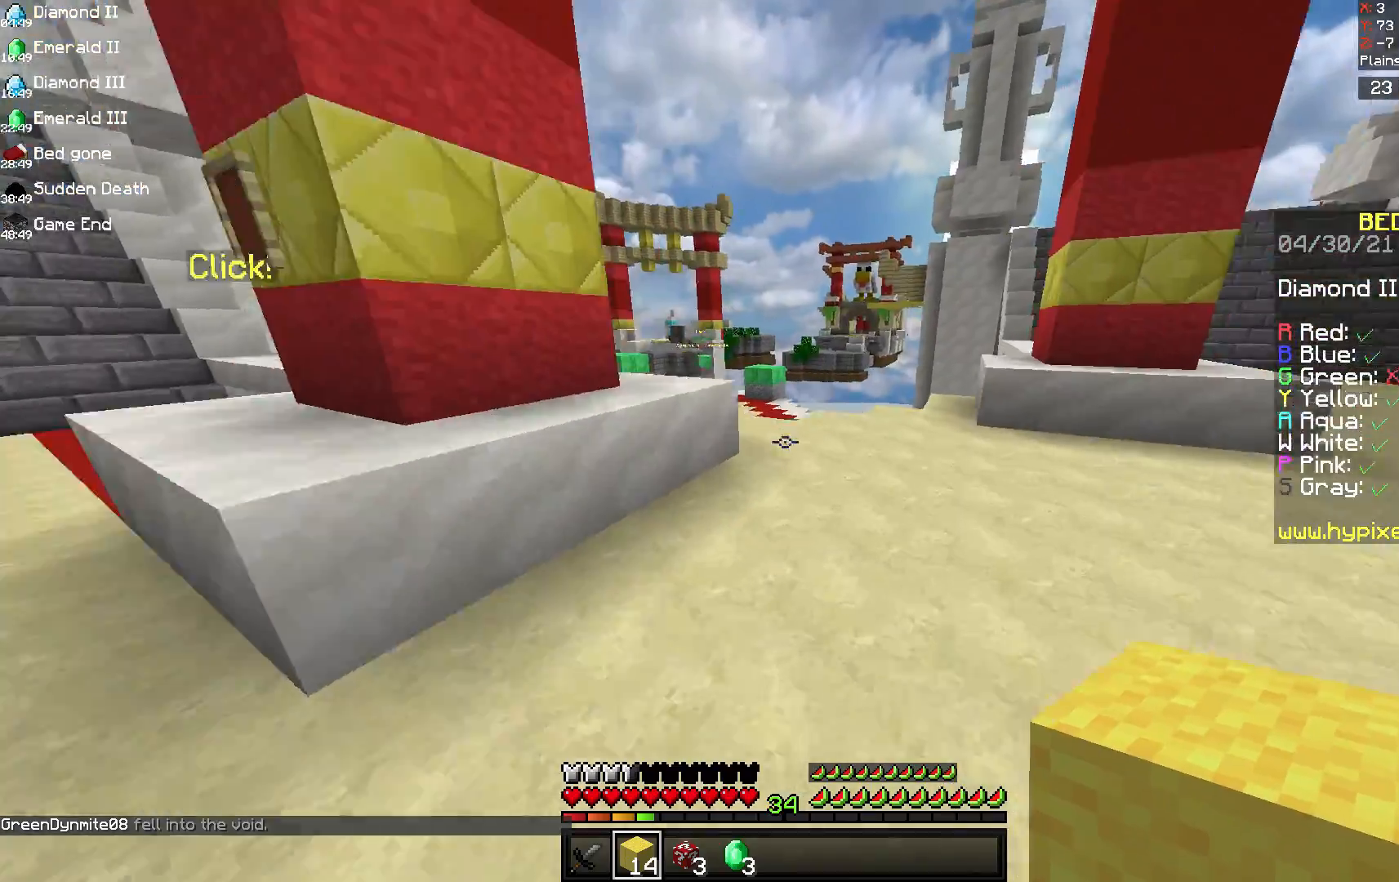
{"keys": ["space", "w"], "mouse": [], "events": []}
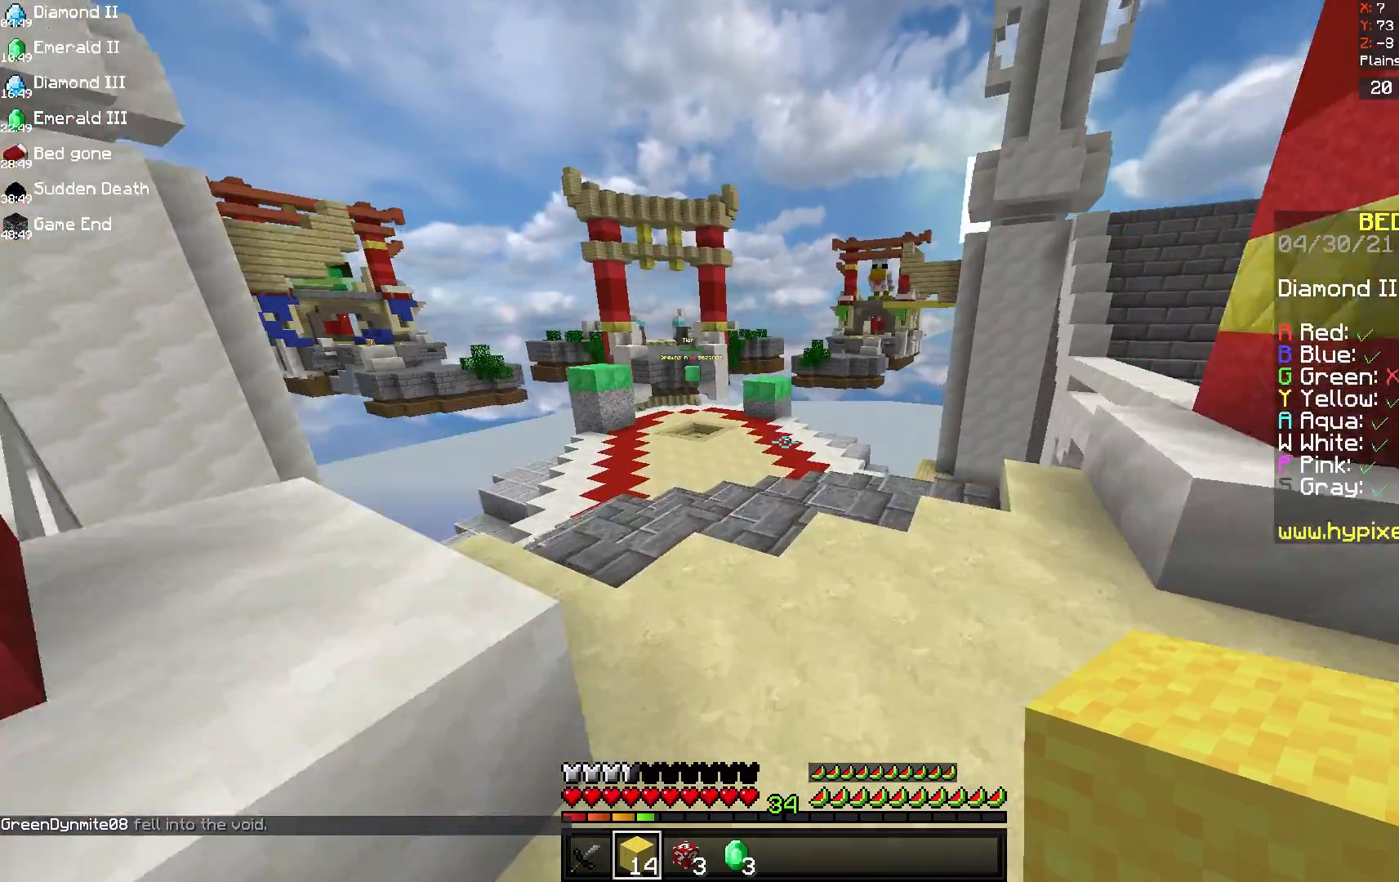
{"keys": ["a", "w"], "mouse": [], "events": [[208, "a", "down"], [500, "space", "up"]]}
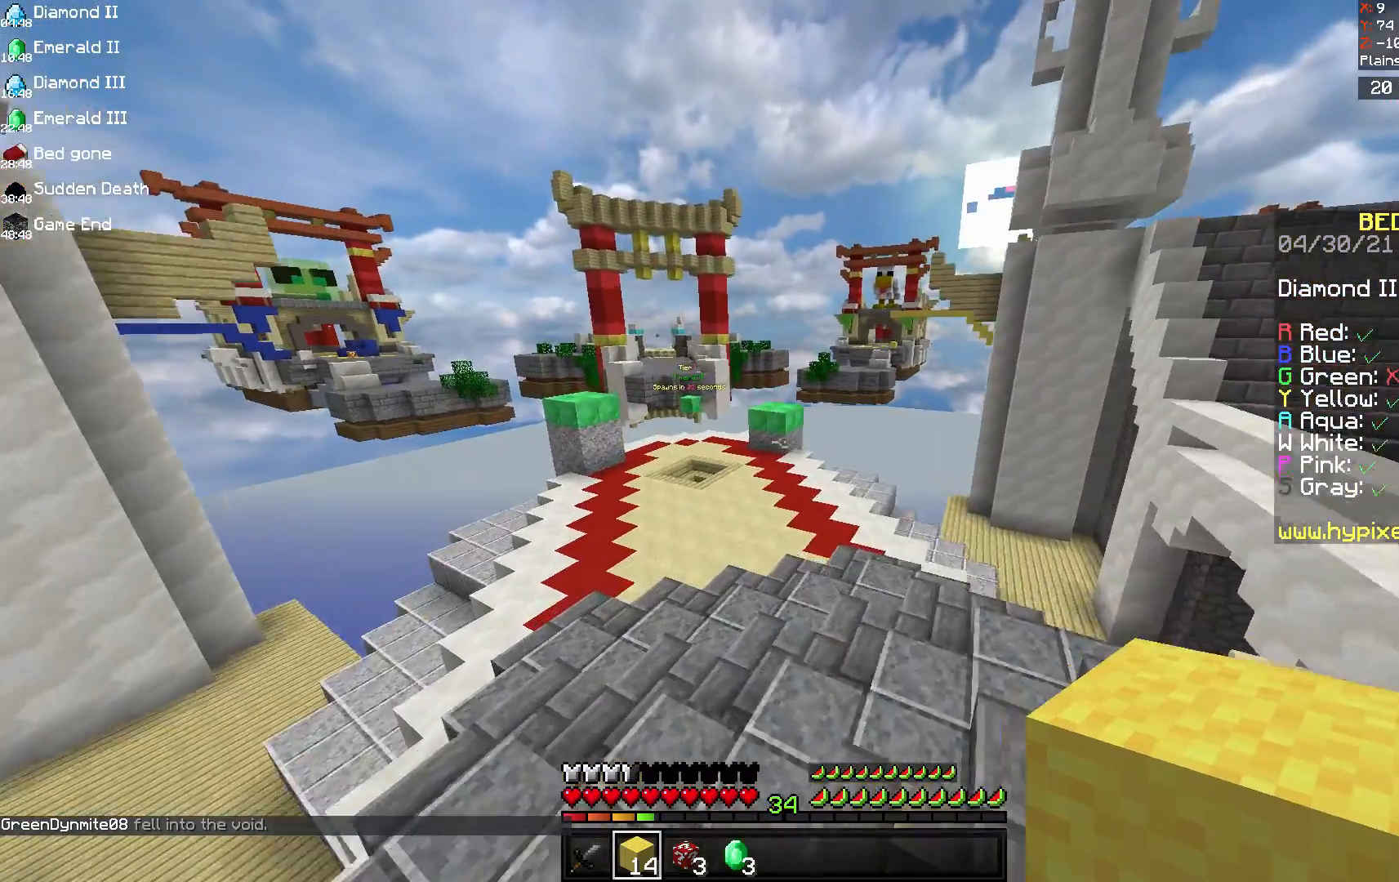
{"keys": ["w"], "mouse": [], "events": [[333, "a", "up"]]}
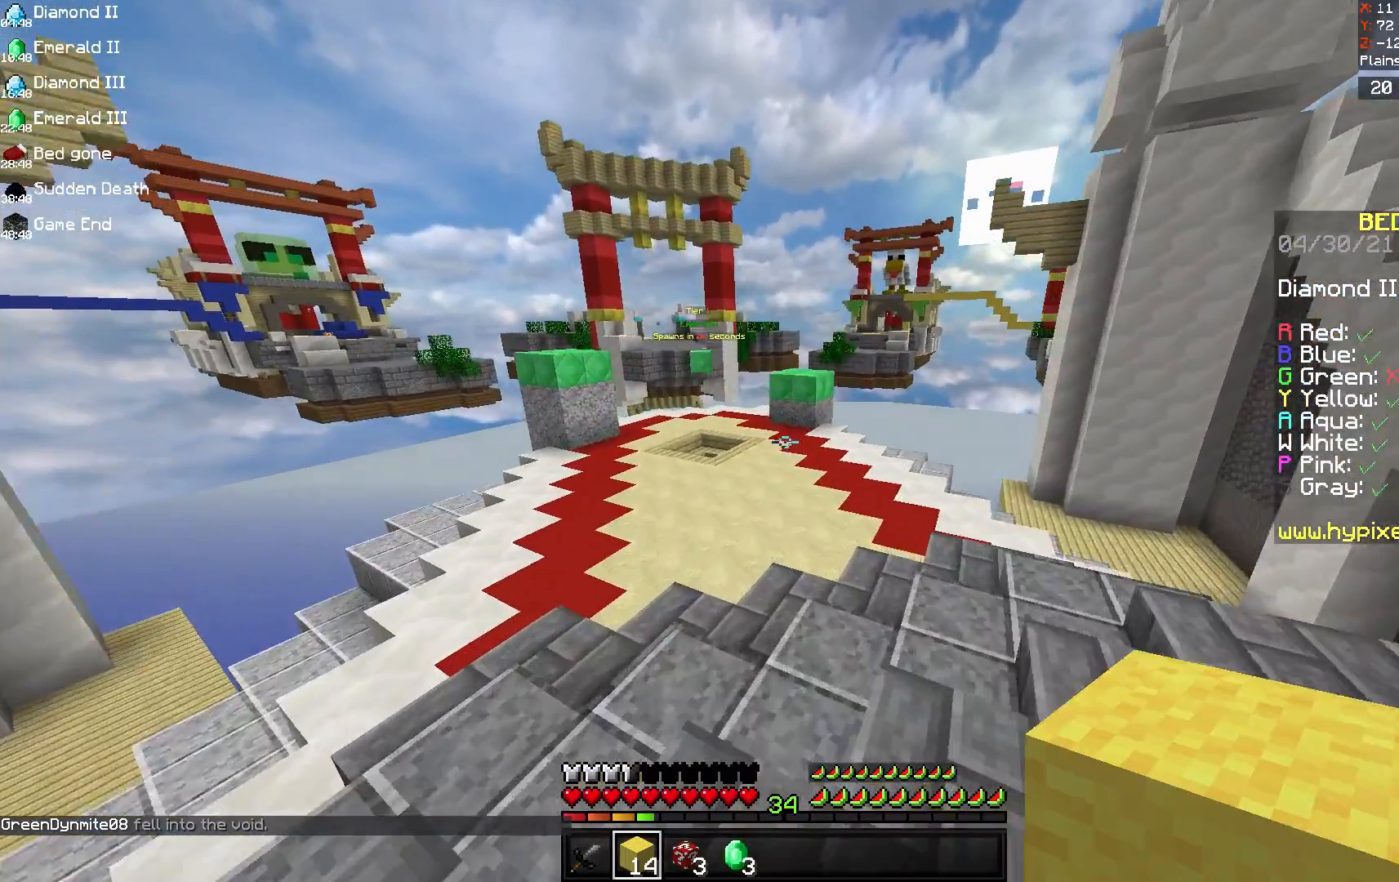
{"keys": ["space", "w"], "mouse": [], "events": [[42, "a", "down"], [250, "space", "down"], [417, "a", "up"]]}
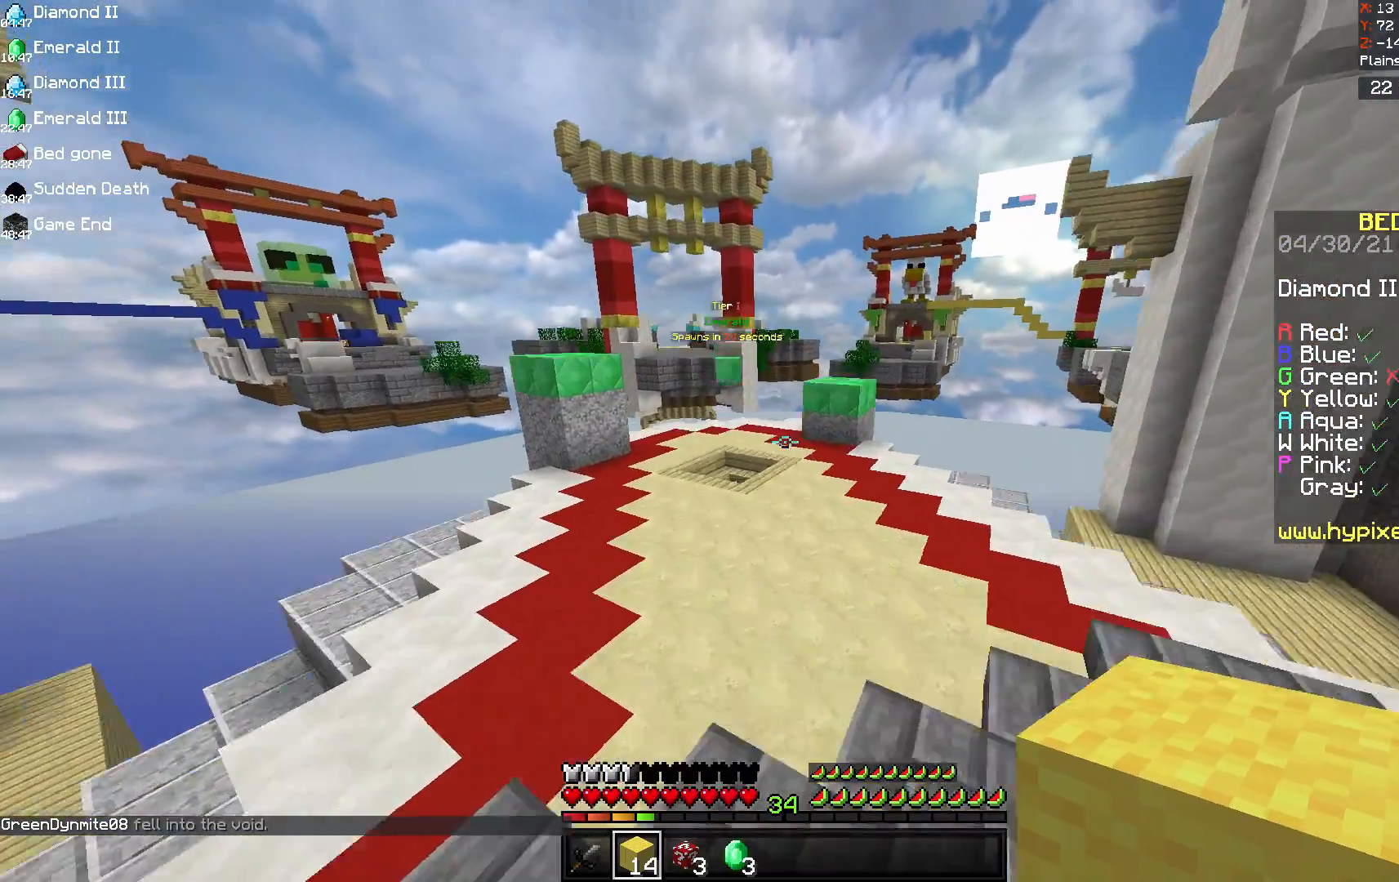
{"keys": ["w"], "mouse": [], "events": [[292, "space", "up"]]}
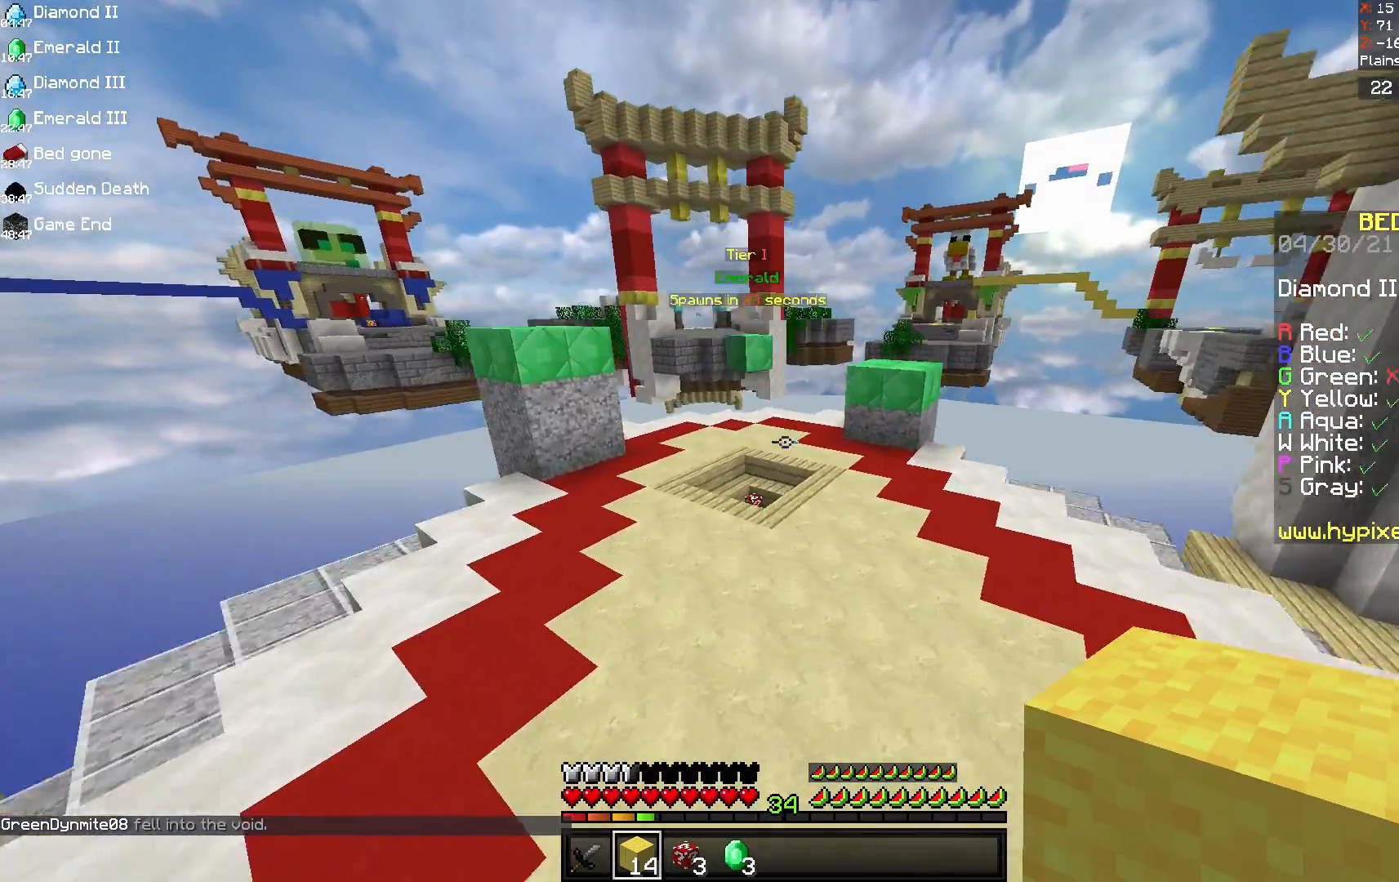
{"keys": ["w"], "mouse": [], "events": [[42, "space", "down"], [375, "space", "up"]]}
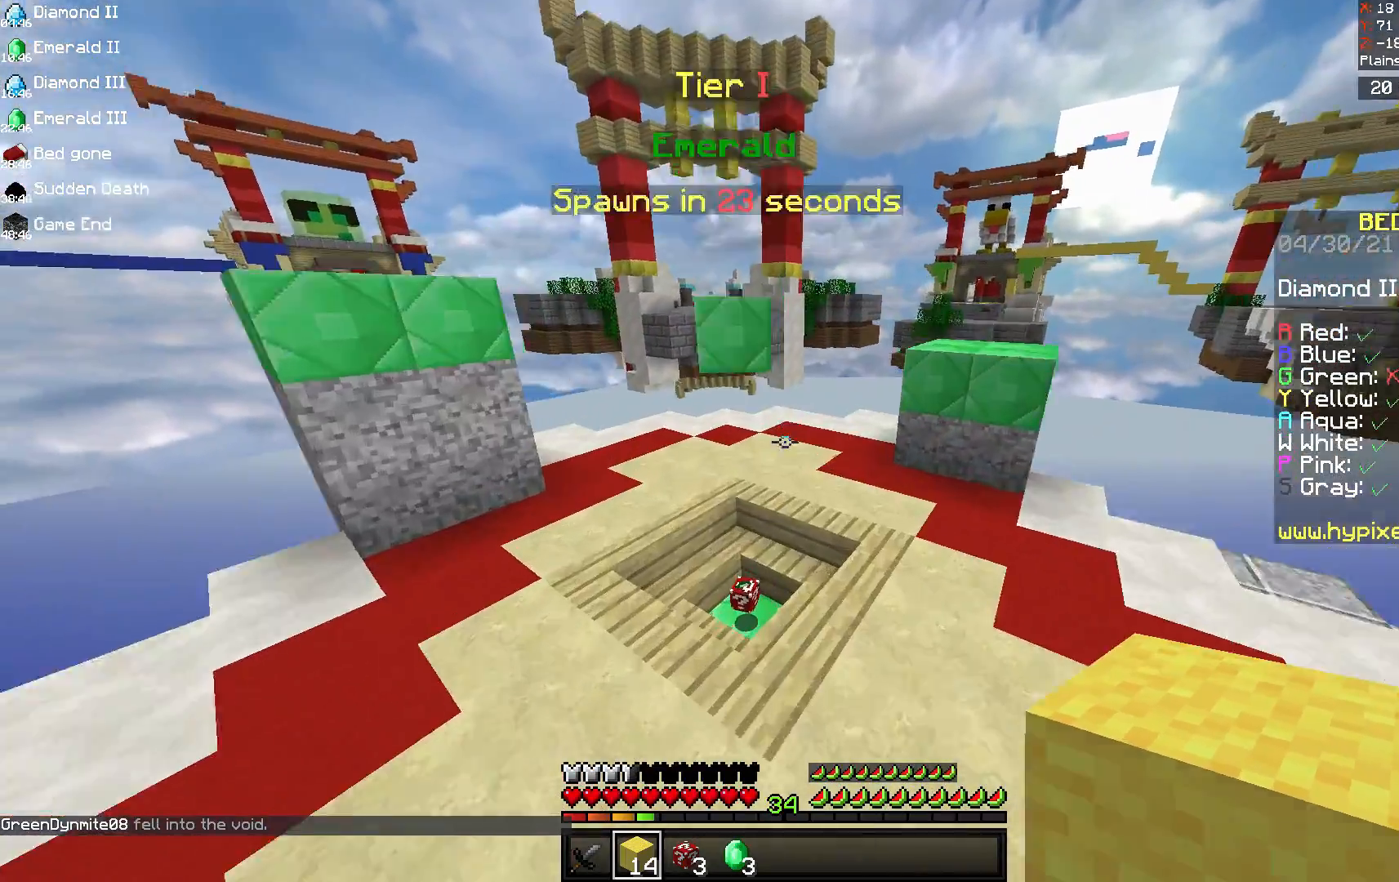
{"keys": ["a", "w"], "mouse": [], "events": [[83, "a", "down"], [292, "a", "up"], [375, "a", "down"]]}
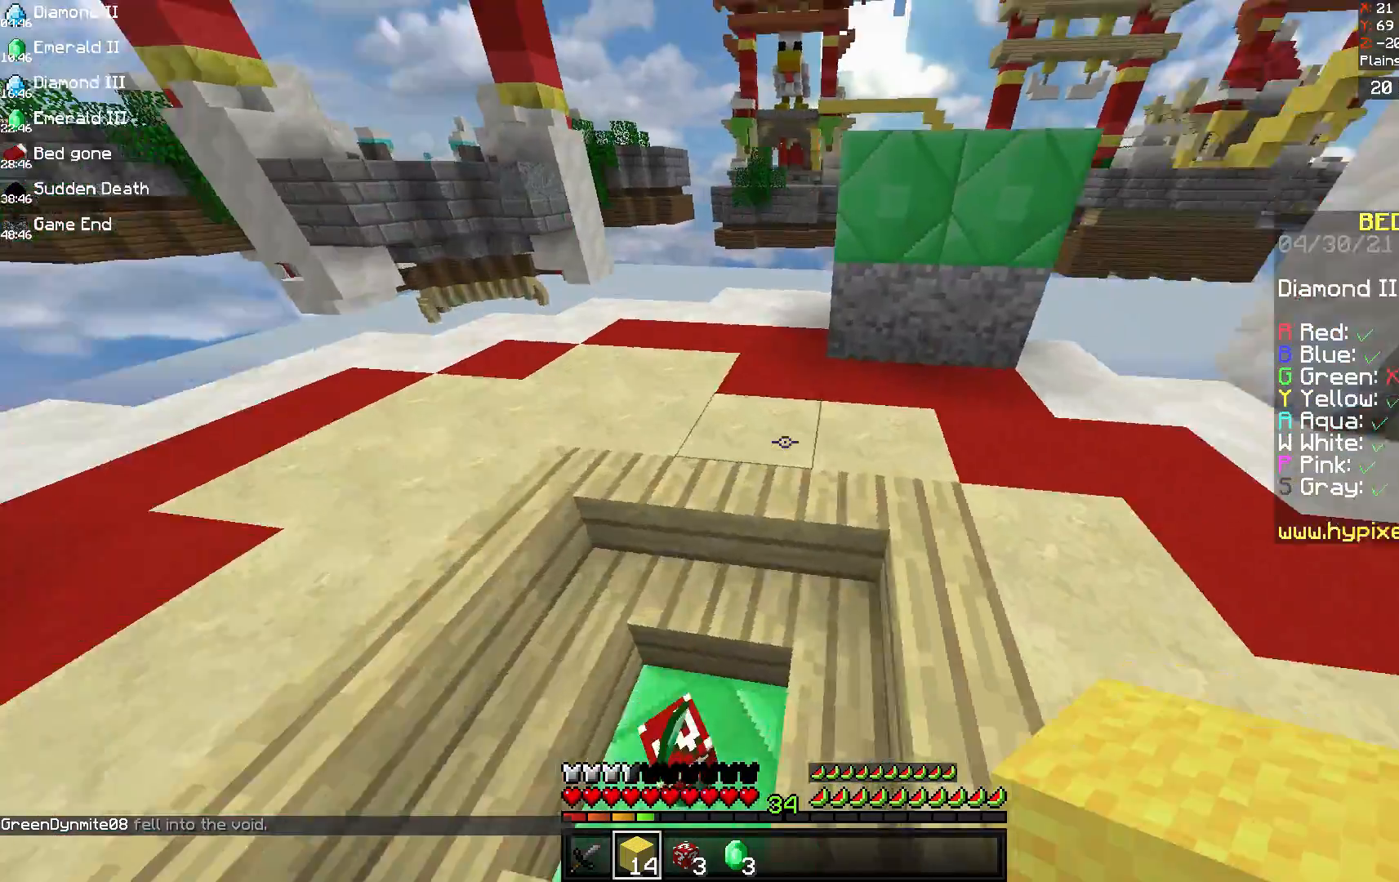
{"keys": ["w"], "mouse": [], "events": [[292, "a", "up"]]}
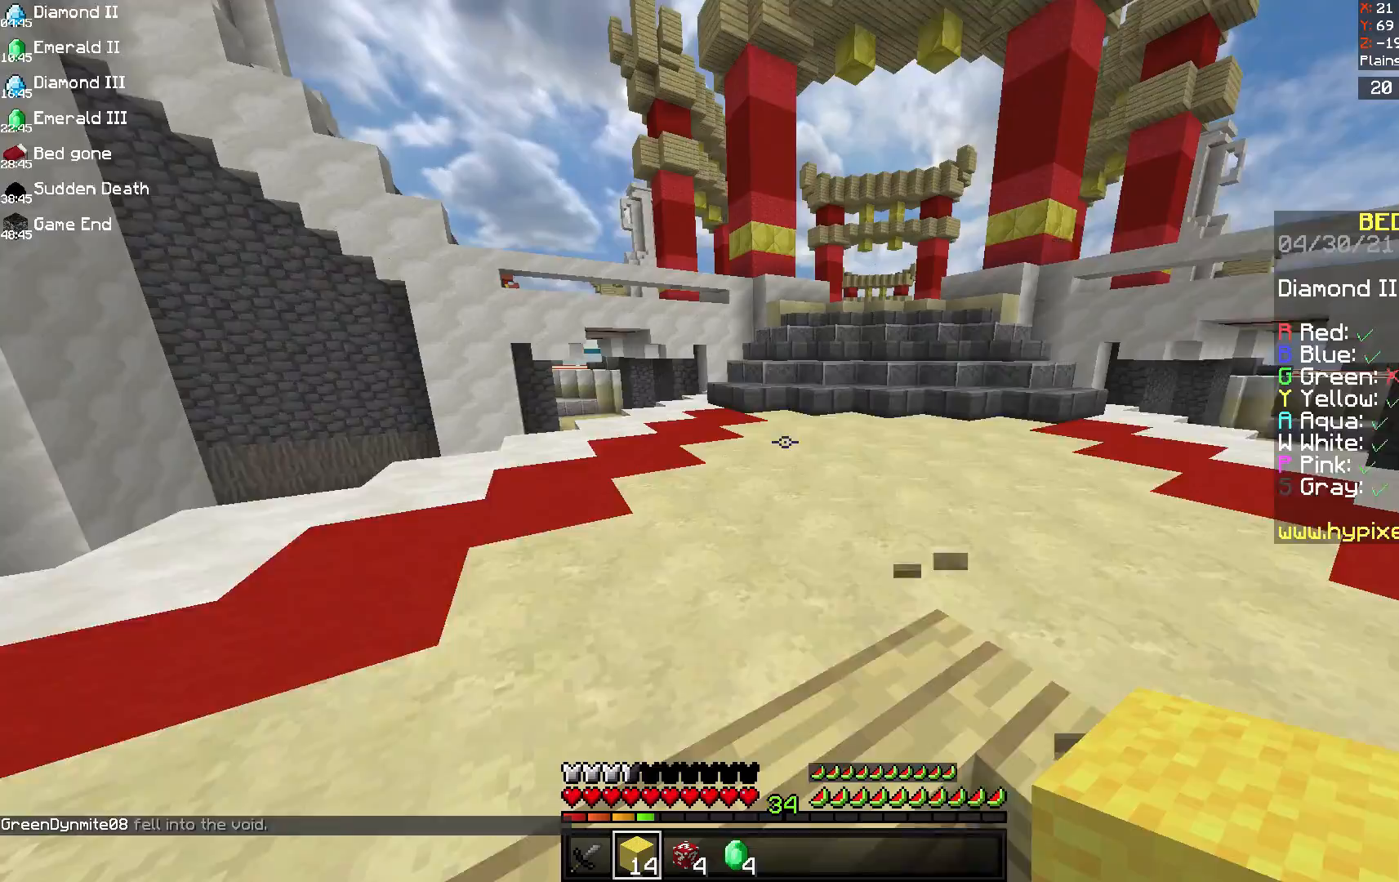
{"keys": ["w"], "mouse": [], "events": []}
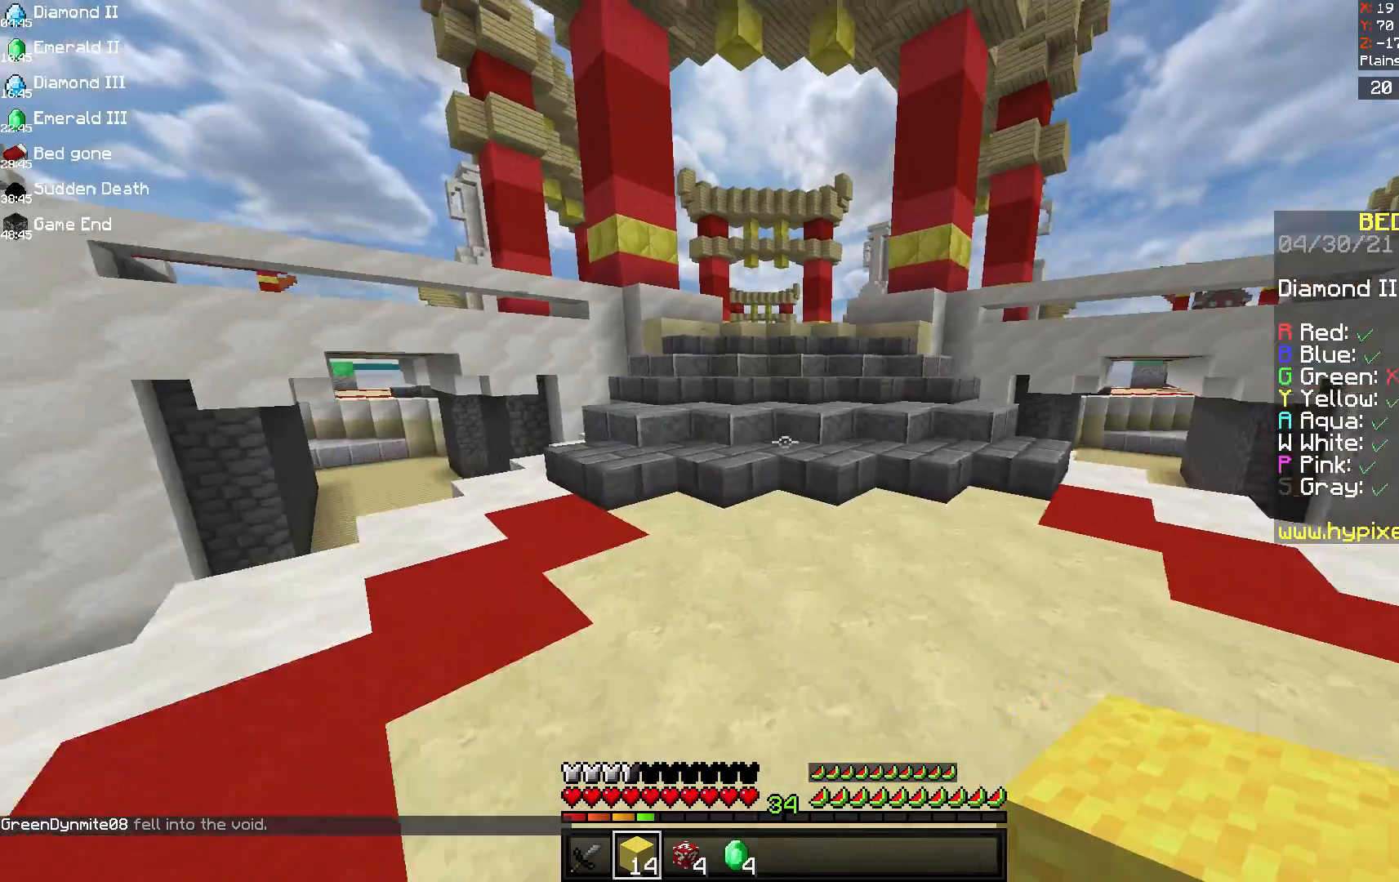
{"keys": ["w"], "mouse": [], "events": []}
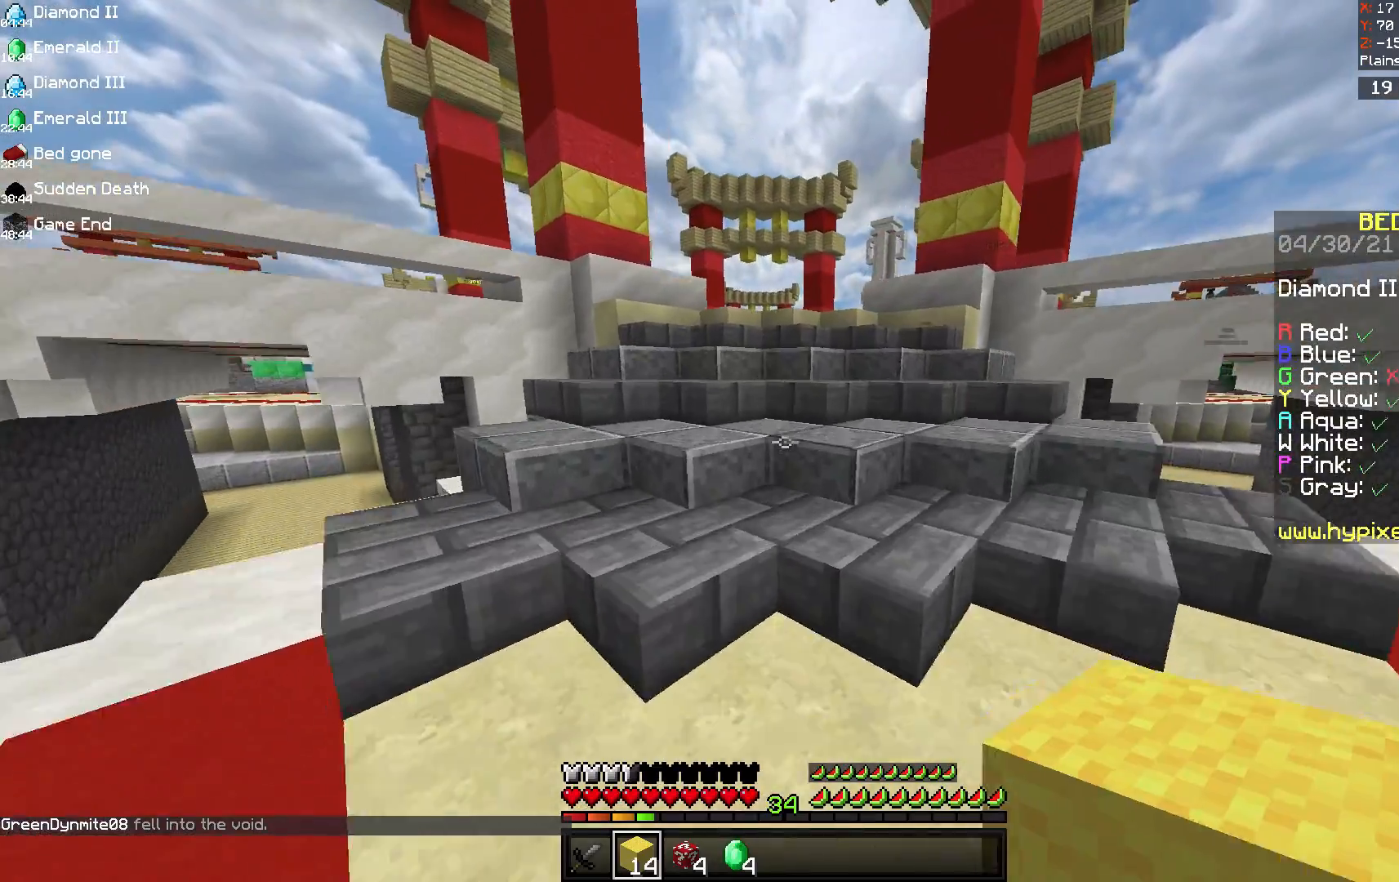
{"keys": ["w"], "mouse": [], "events": []}
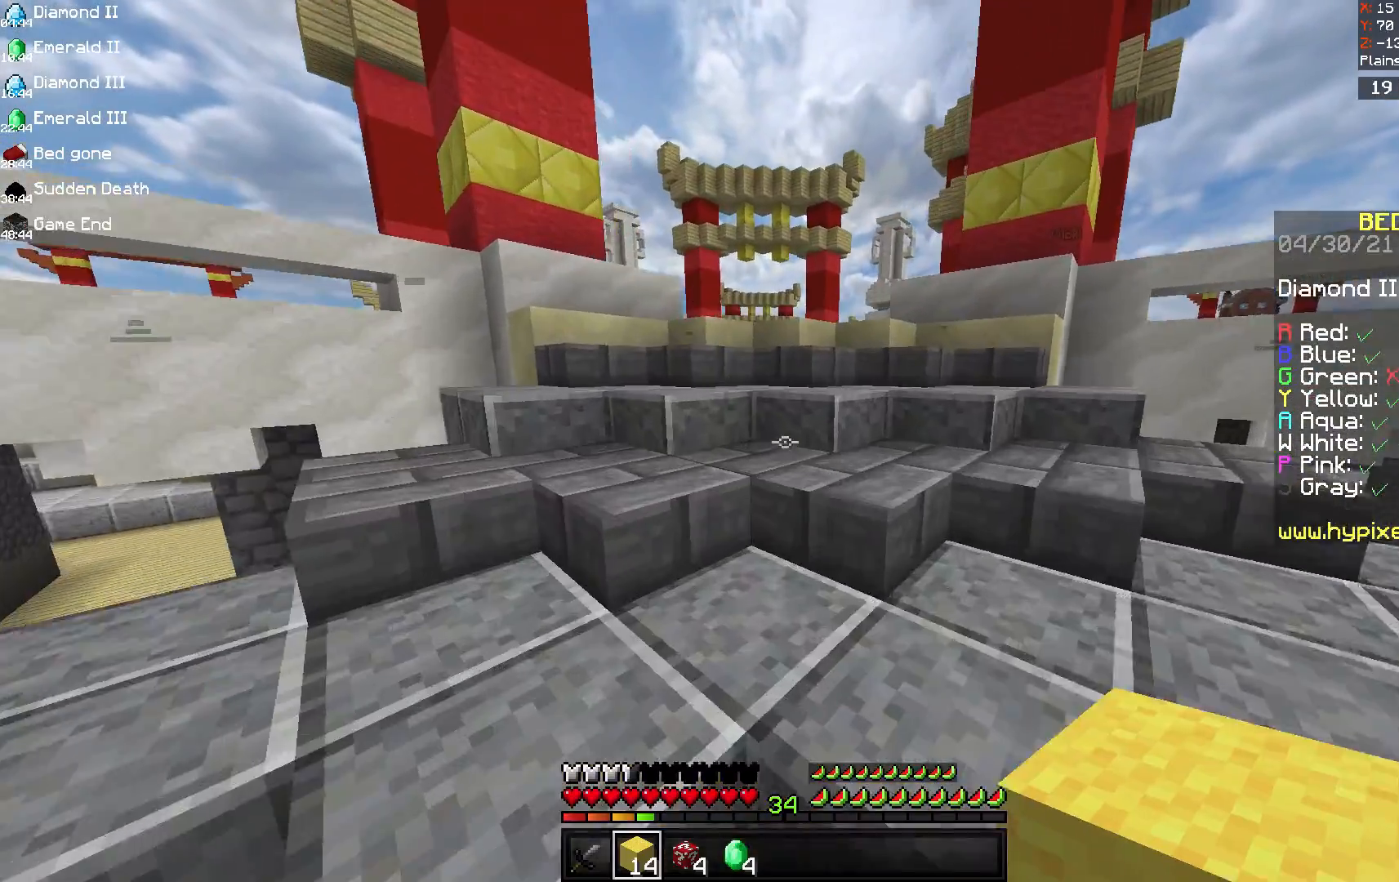
{"keys": ["w"], "mouse": [], "events": []}
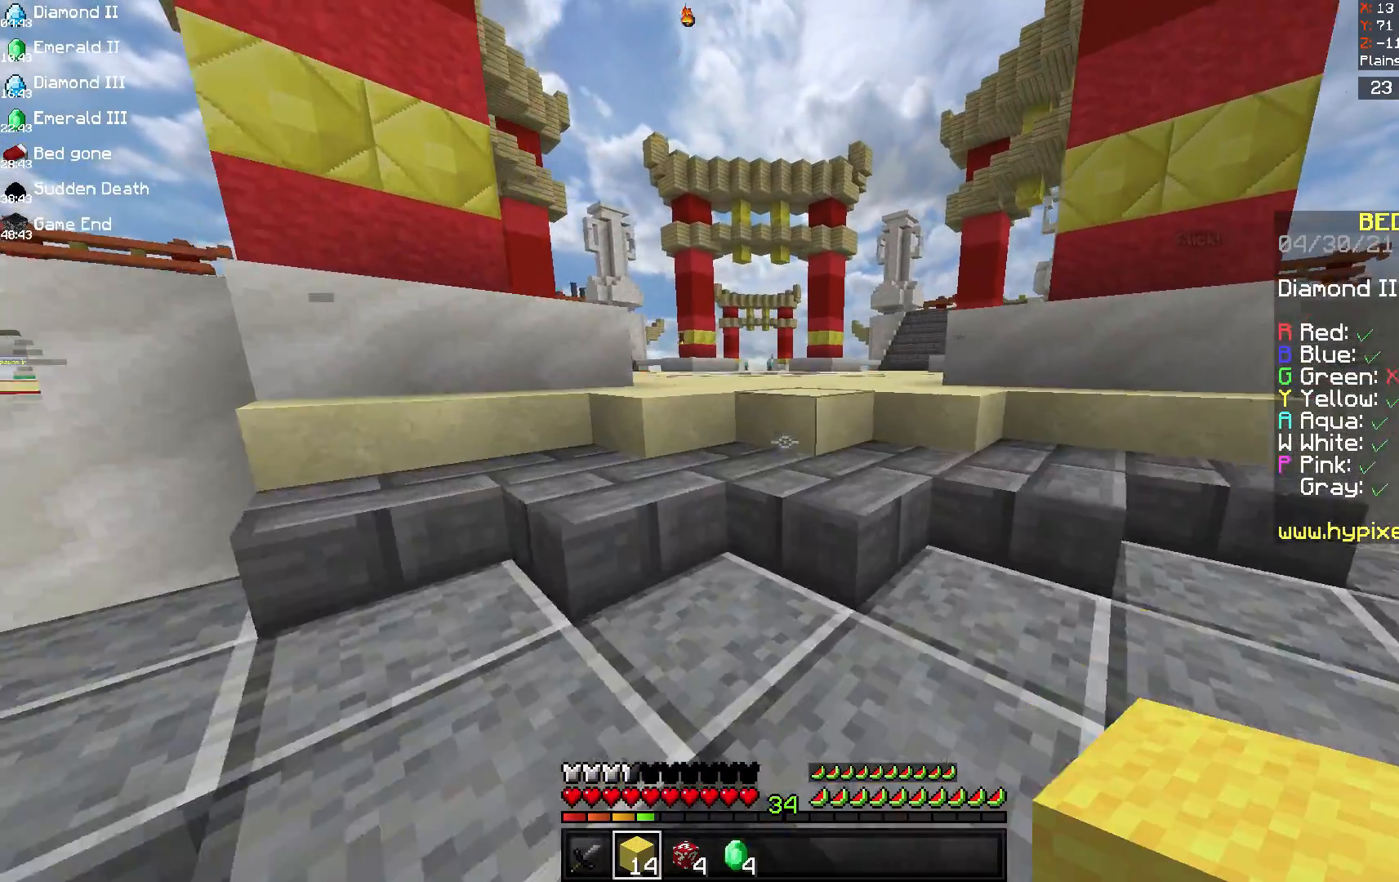
{"keys": ["w"], "mouse": [], "events": []}
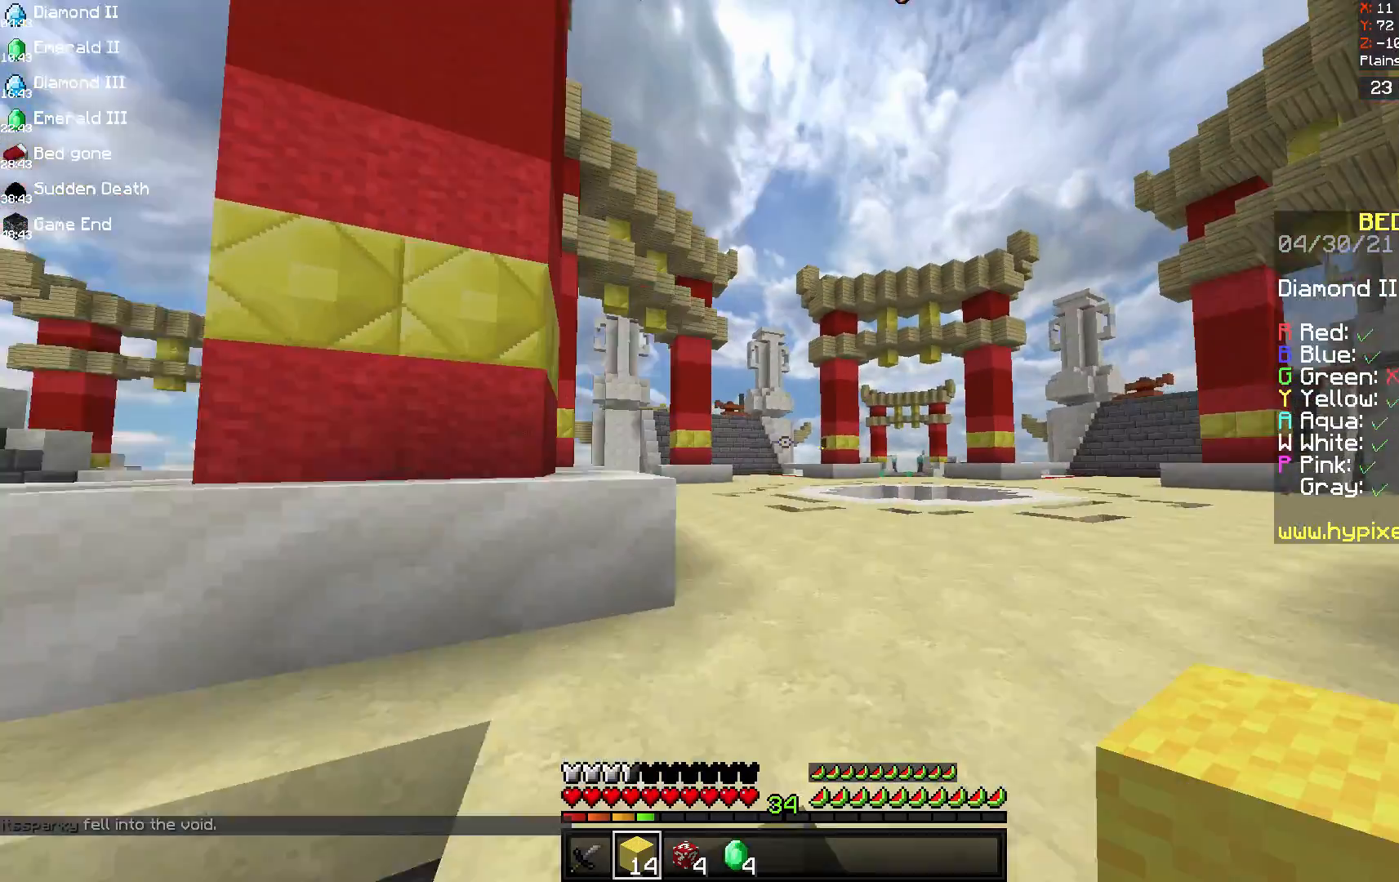
{"keys": ["space", "w"], "mouse": [], "events": [[375, "space", "down"]]}
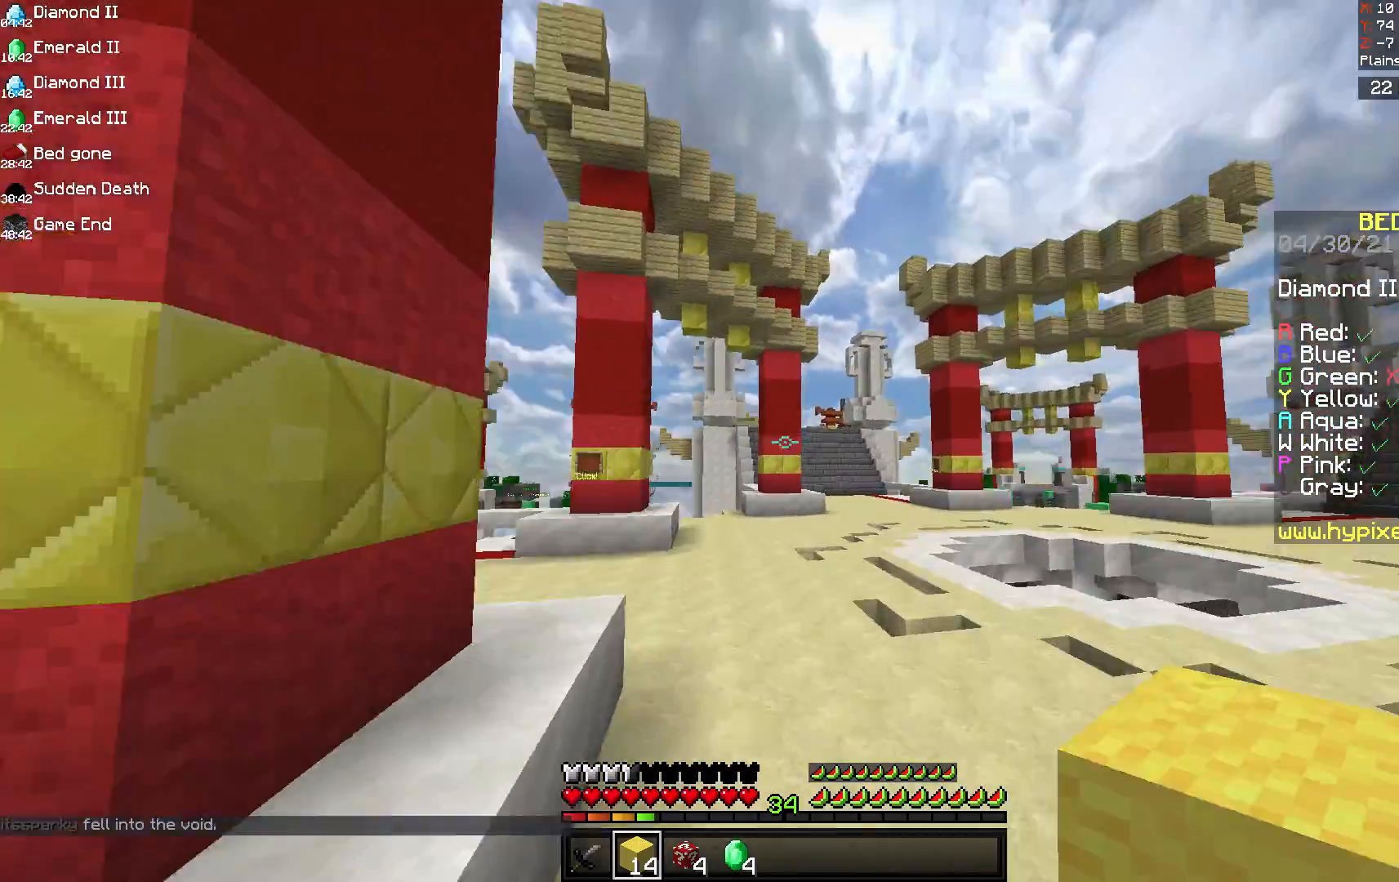
{"keys": ["d", "space", "w"], "mouse": [], "events": [[292, "d", "down"]]}
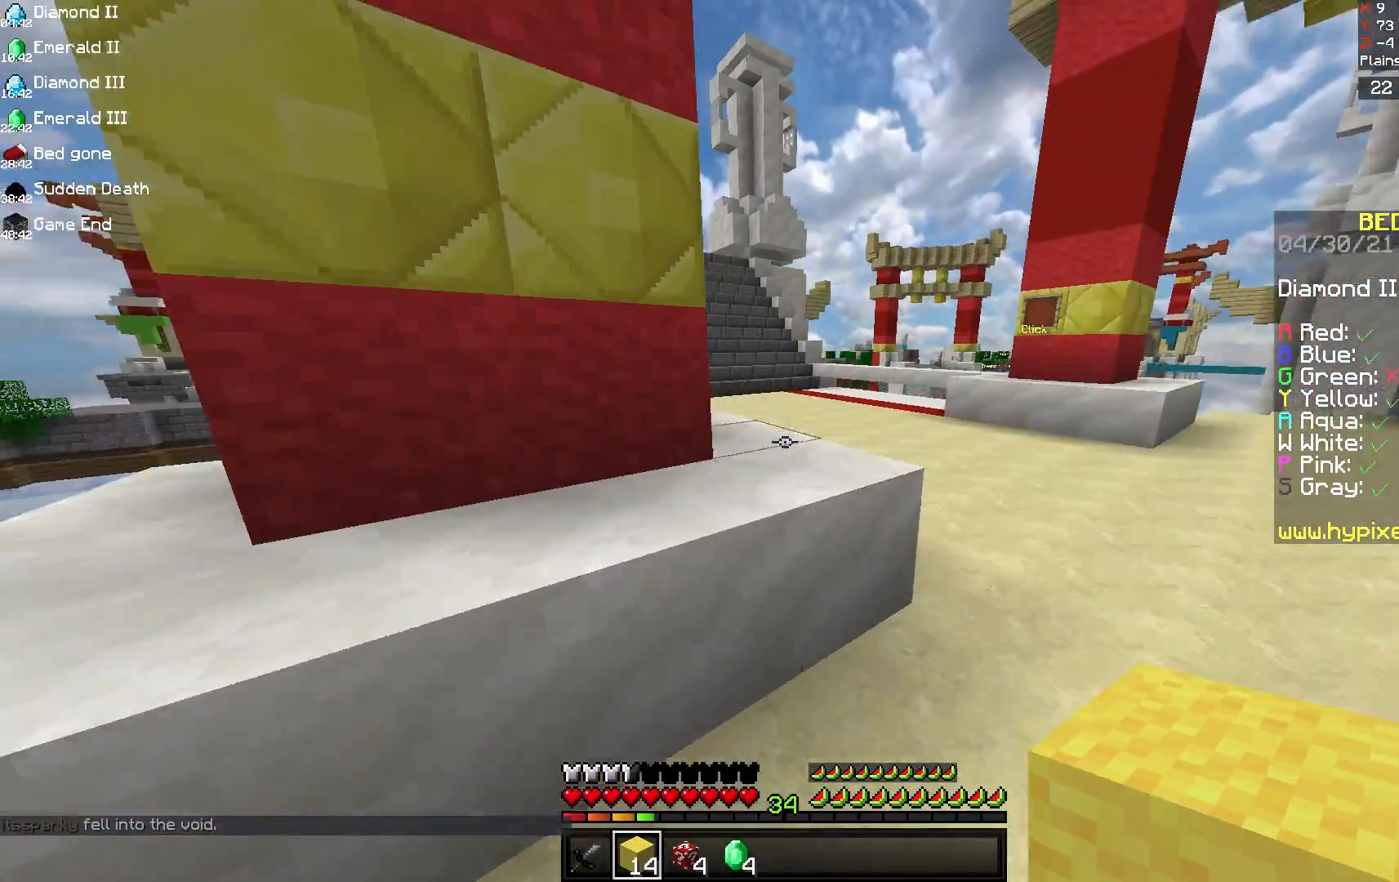
{"keys": ["space", "w"], "mouse": [], "events": [[208, "d", "up"]]}
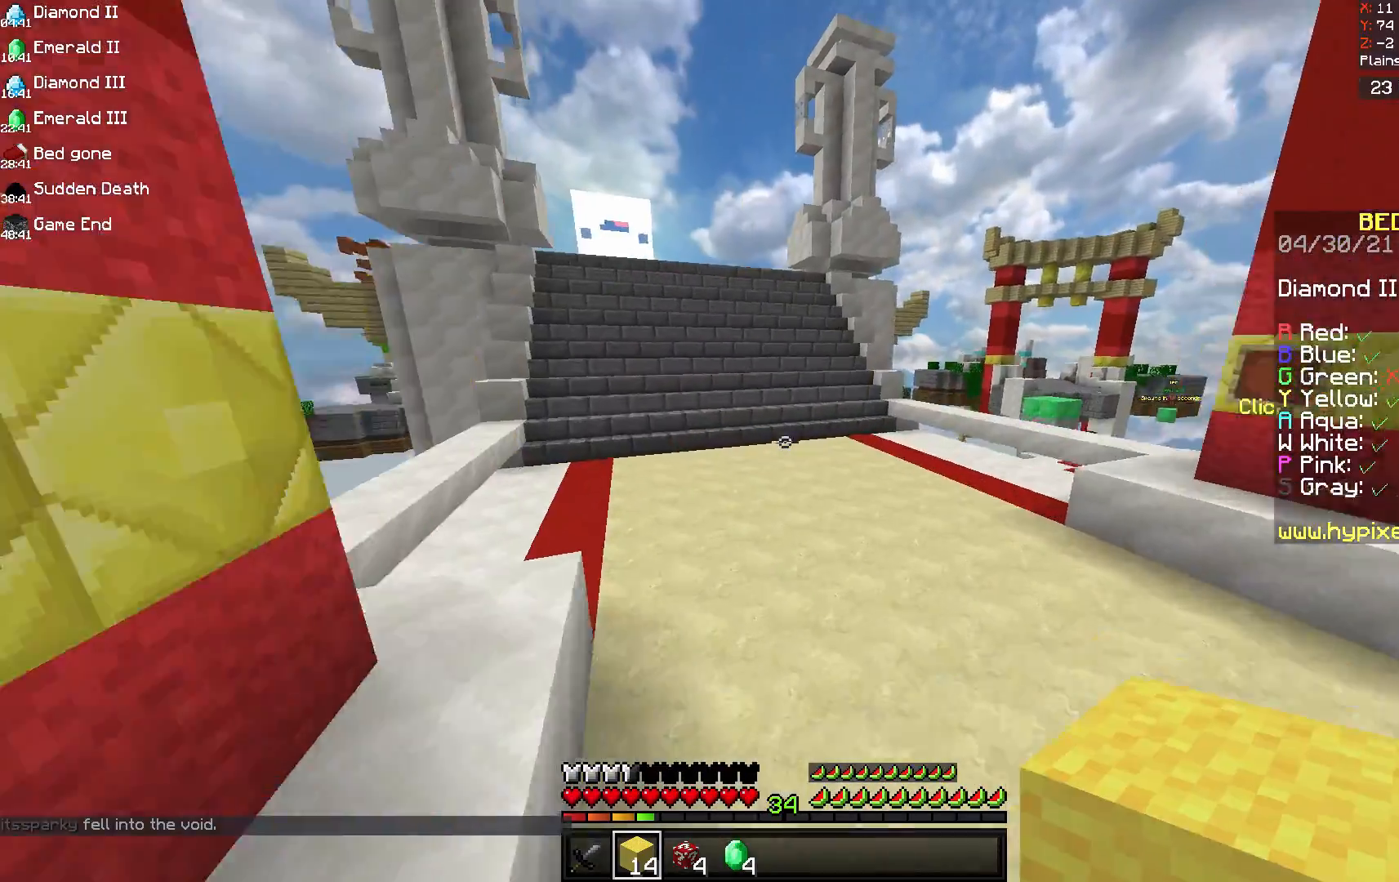
{"keys": ["space", "w"], "mouse": [], "events": []}
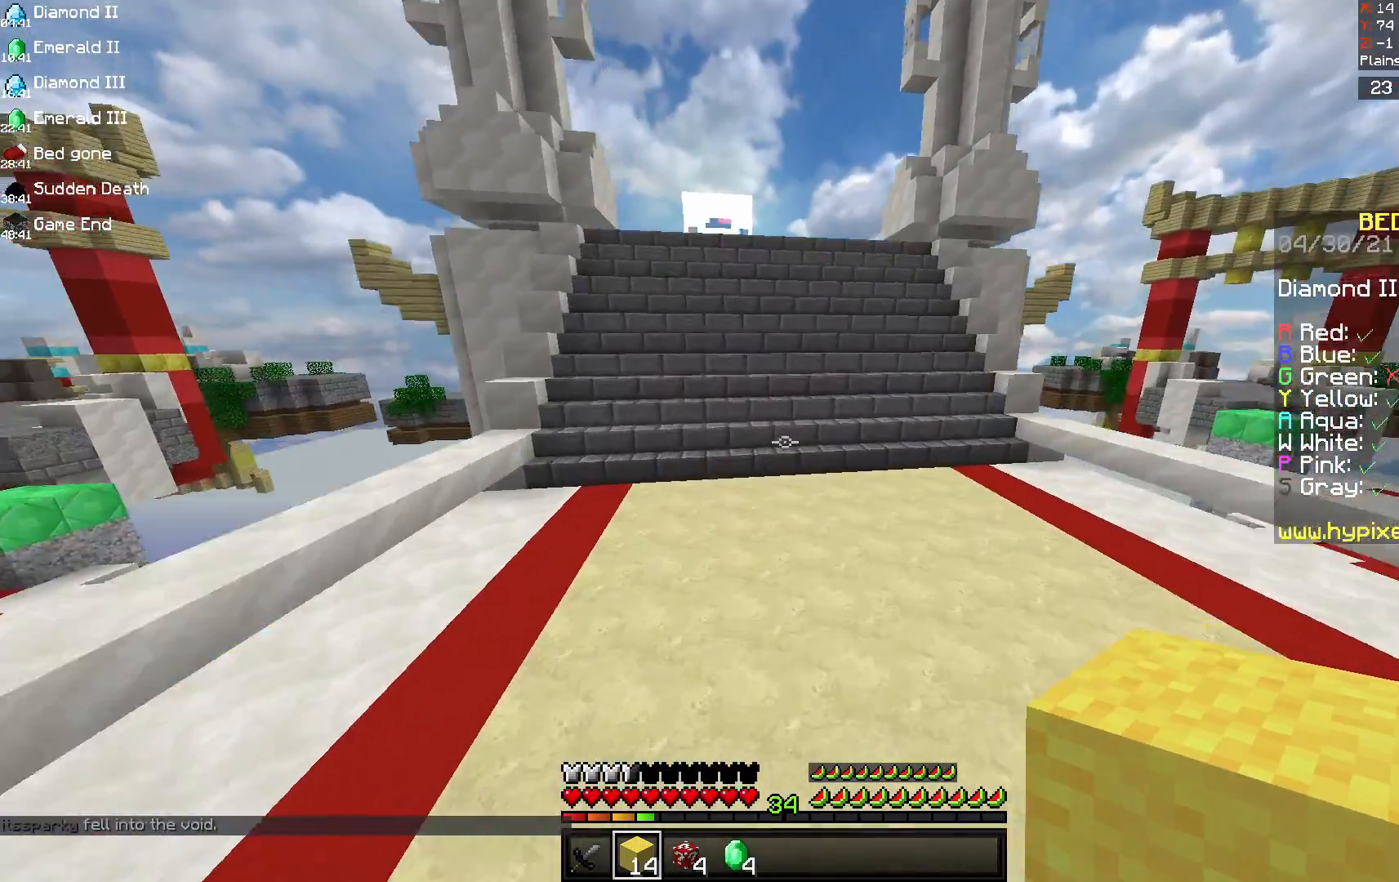
{"keys": ["w"], "mouse": [], "events": [[500, "space", "up"]]}
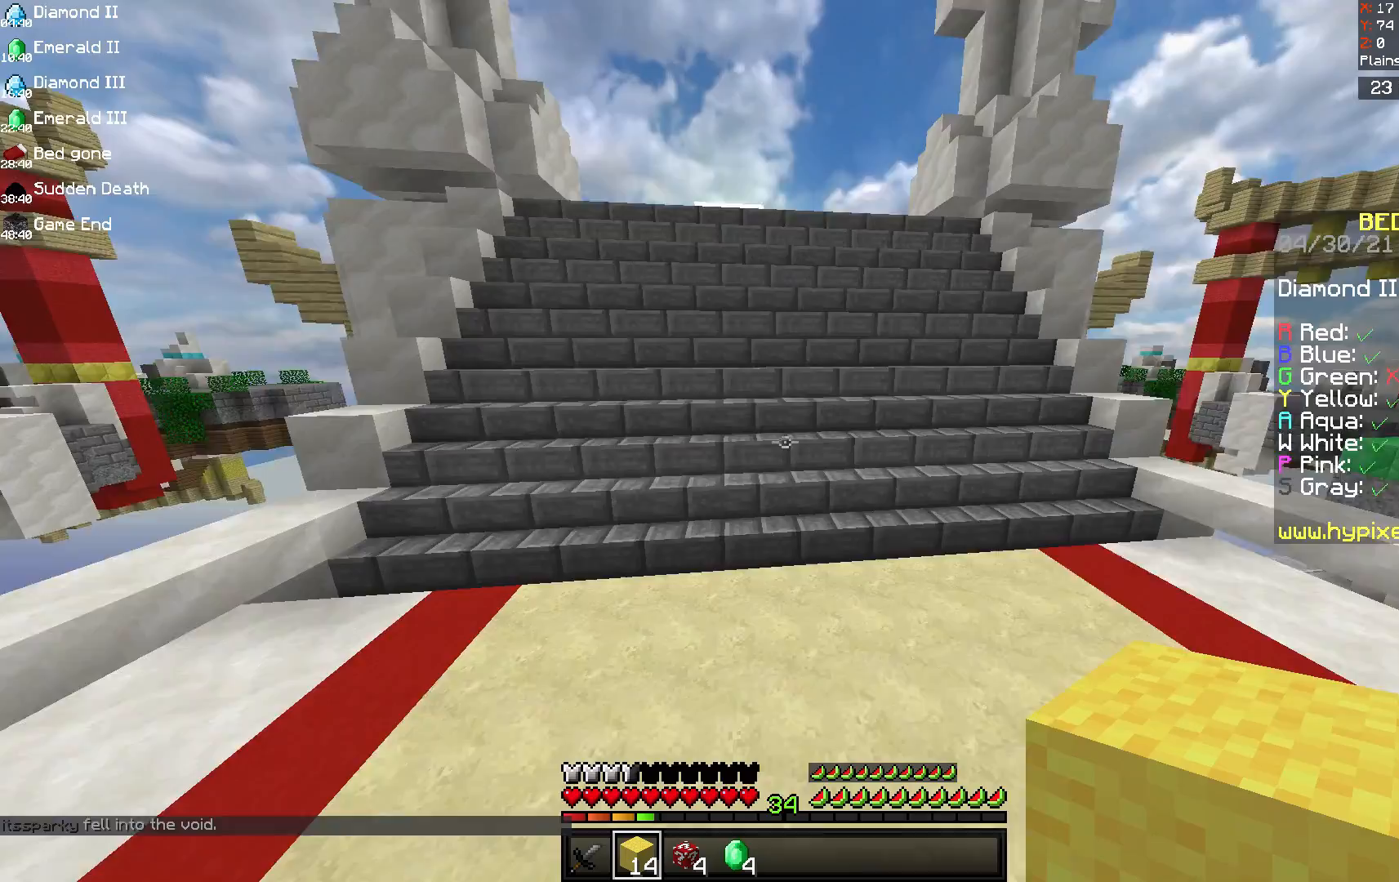
{"keys": ["w"], "mouse": [], "events": []}
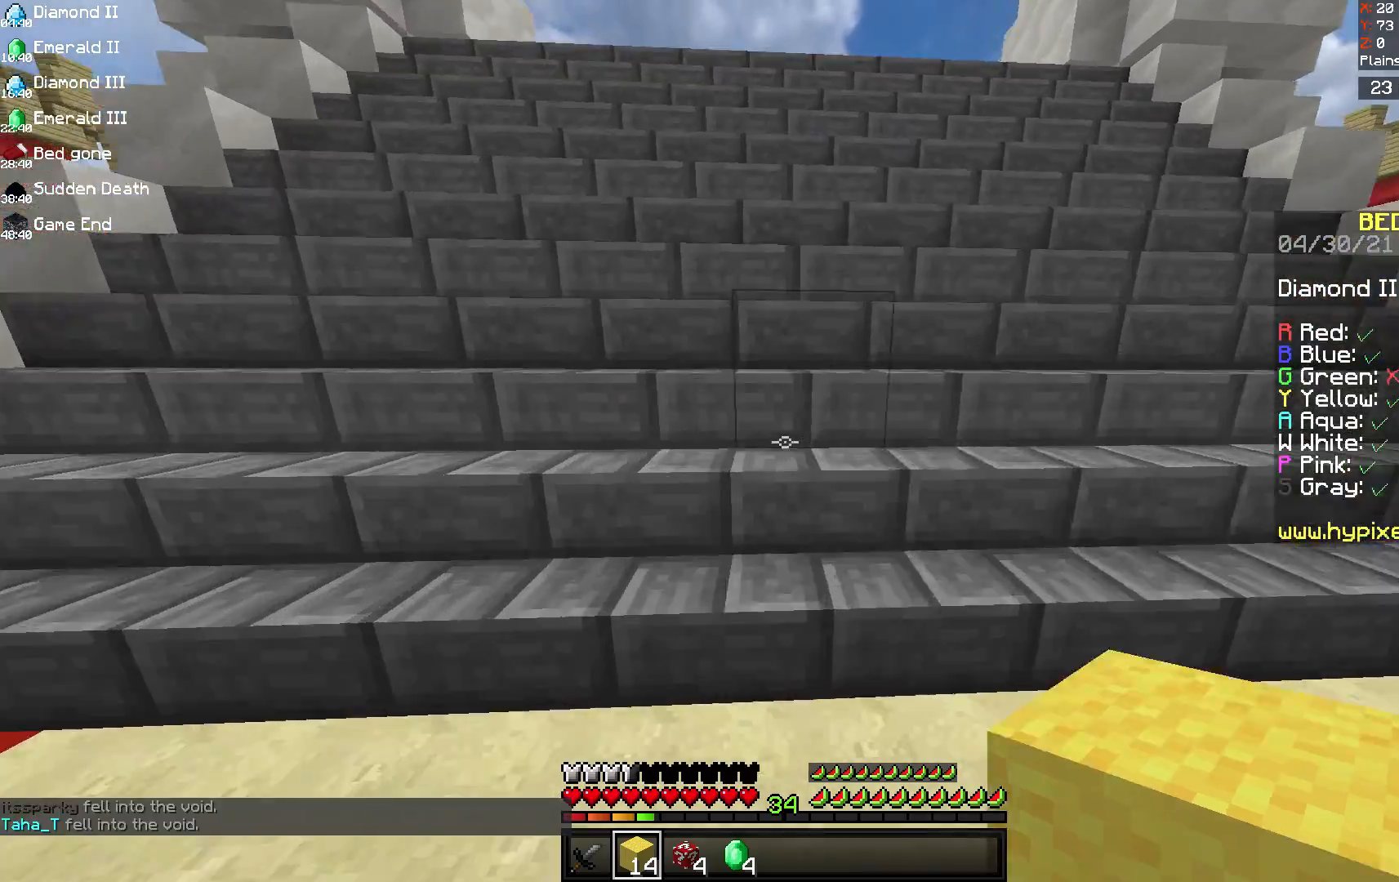
{"keys": ["space", "w"], "mouse": [], "events": [[208, "space", "down"]]}
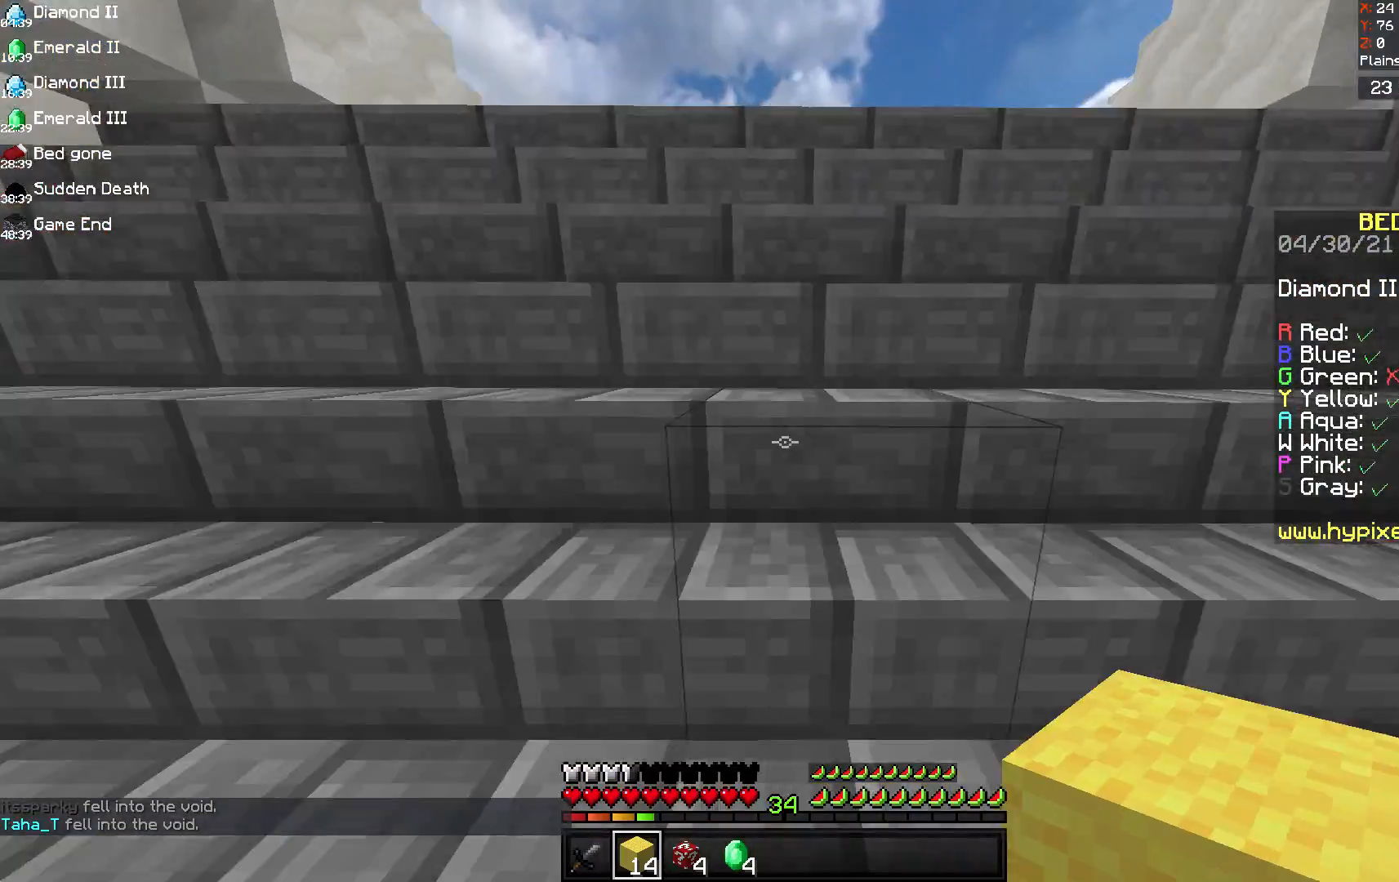
{"keys": ["w"], "mouse": [], "events": [[208, "space", "up"]]}
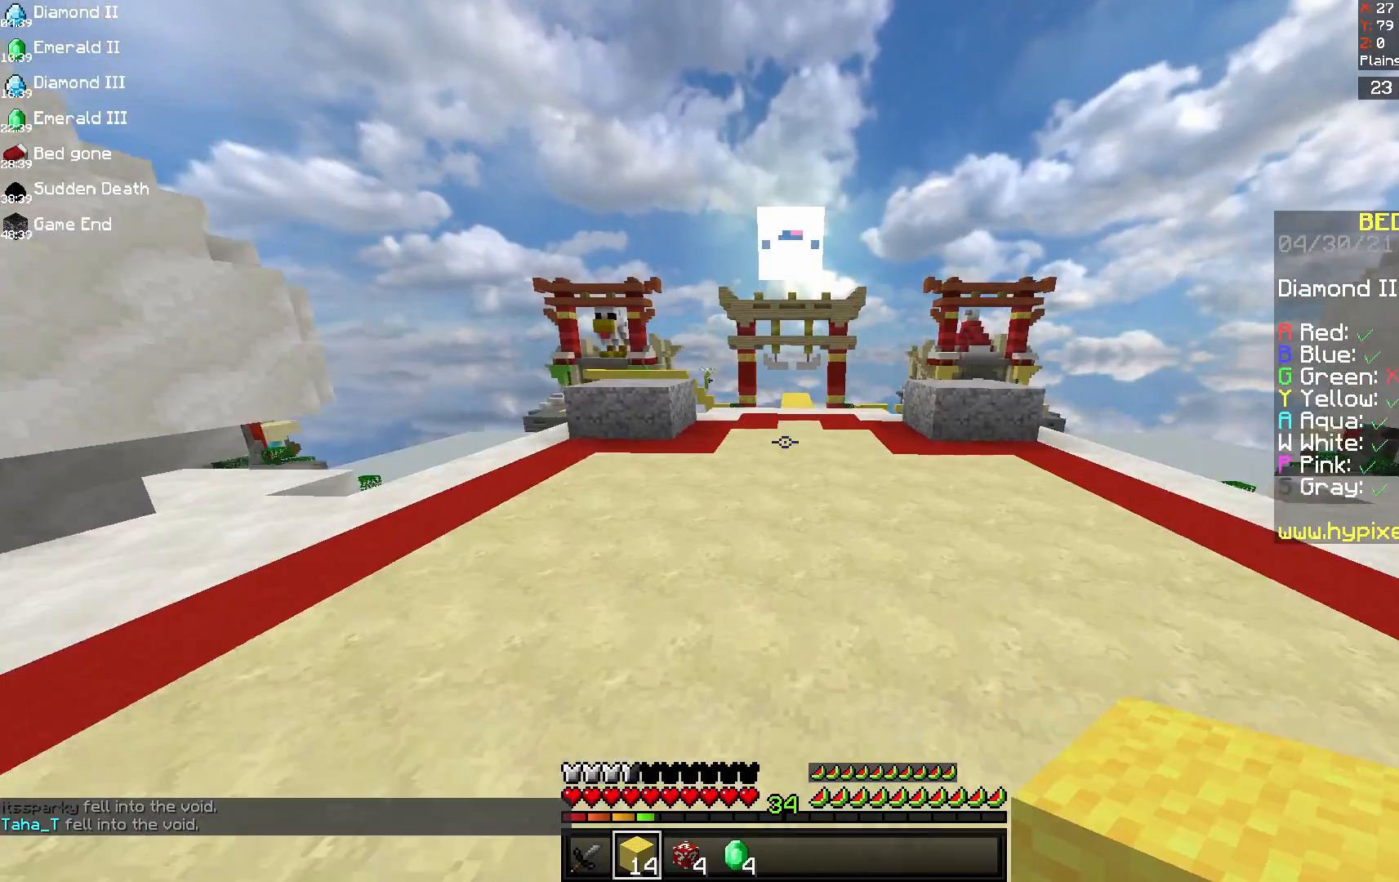
{"keys": ["space", "w"], "mouse": [], "events": [[292, "space", "down"]]}
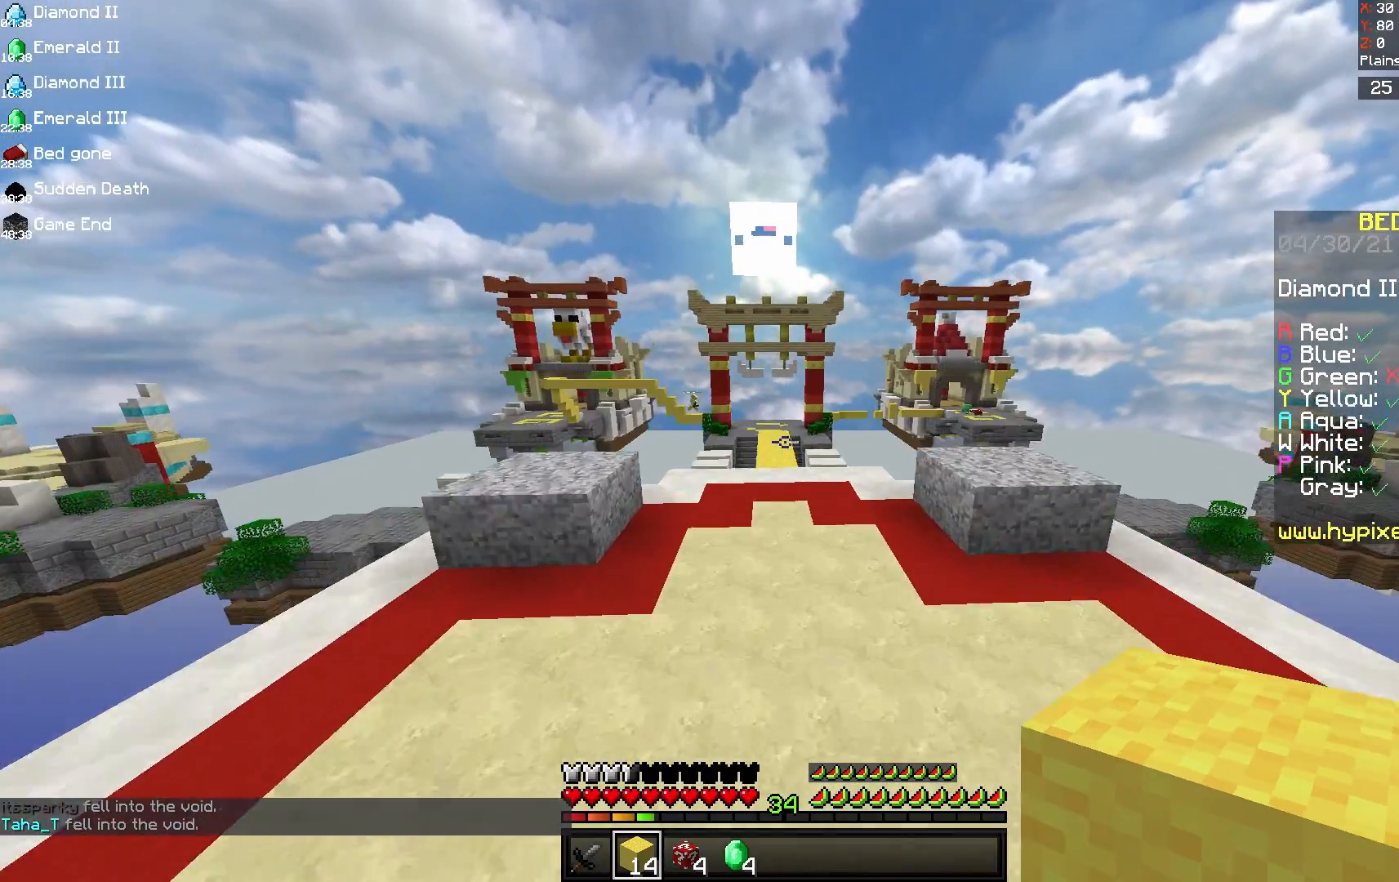
{"keys": ["space", "w"], "mouse": [], "events": []}
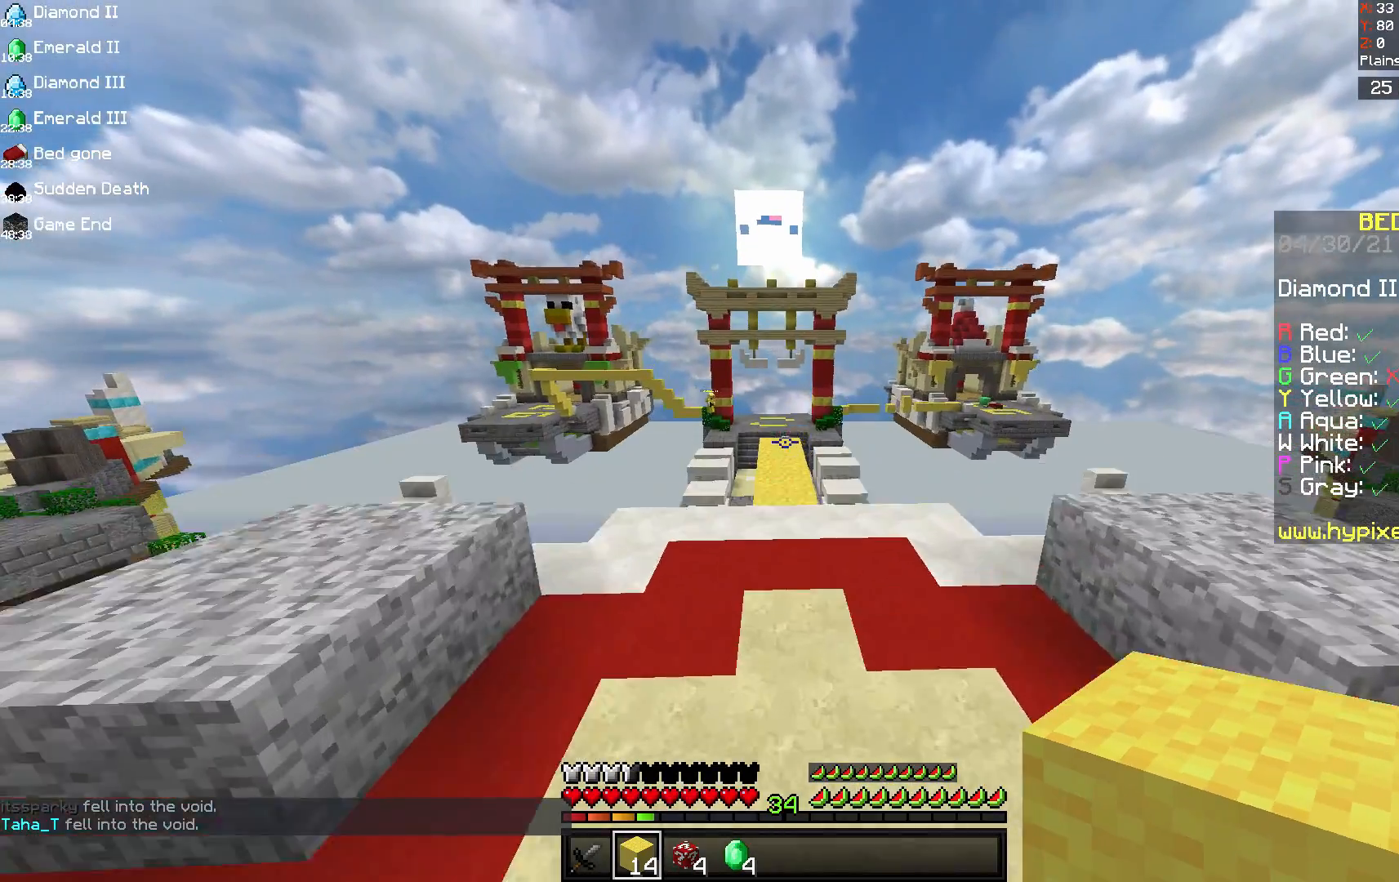
{"keys": ["space", "w"], "mouse": [], "events": []}
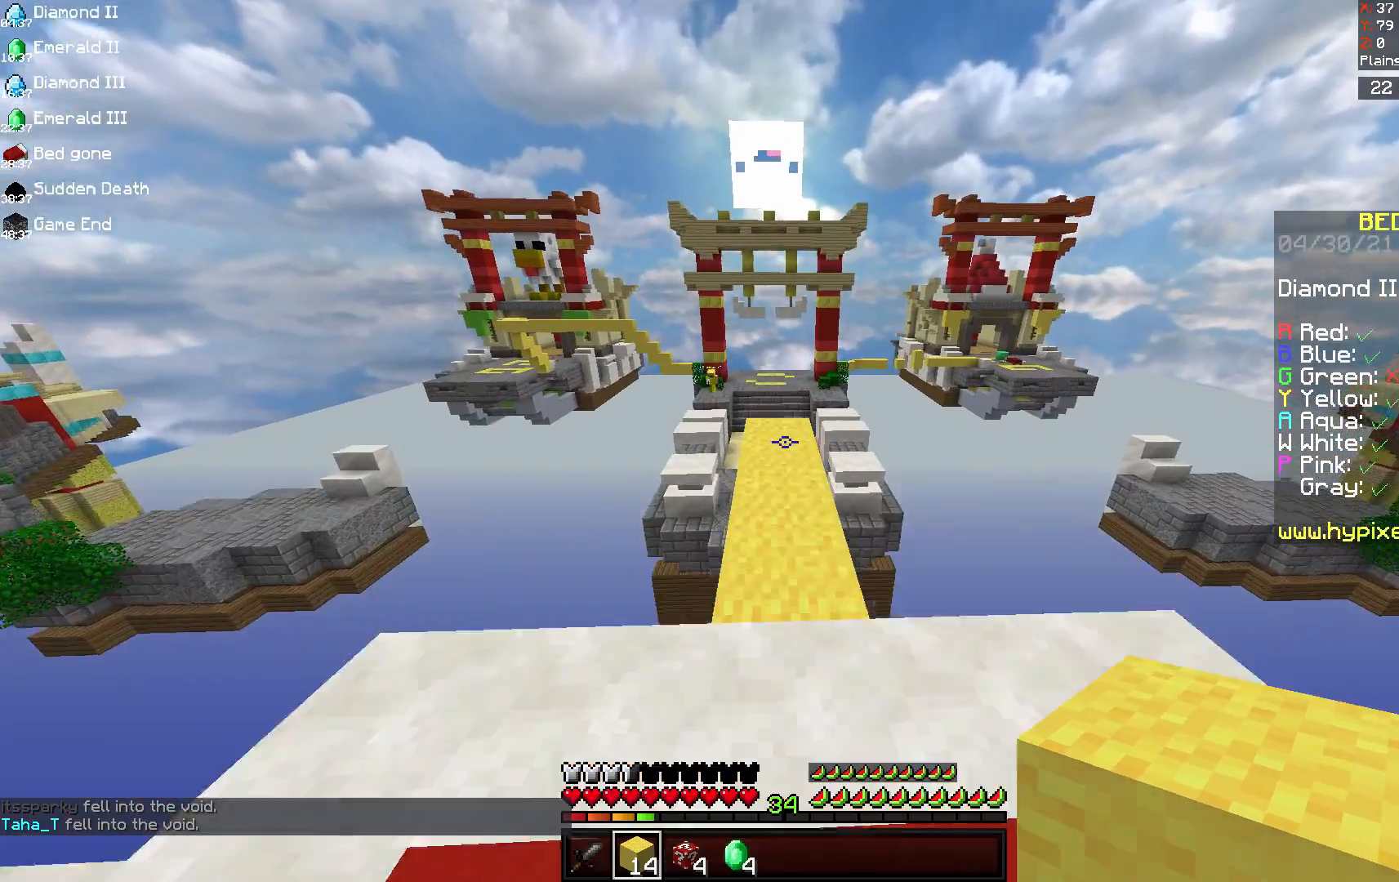
{"keys": ["w"], "mouse": [], "events": [[292, "space", "up"]]}
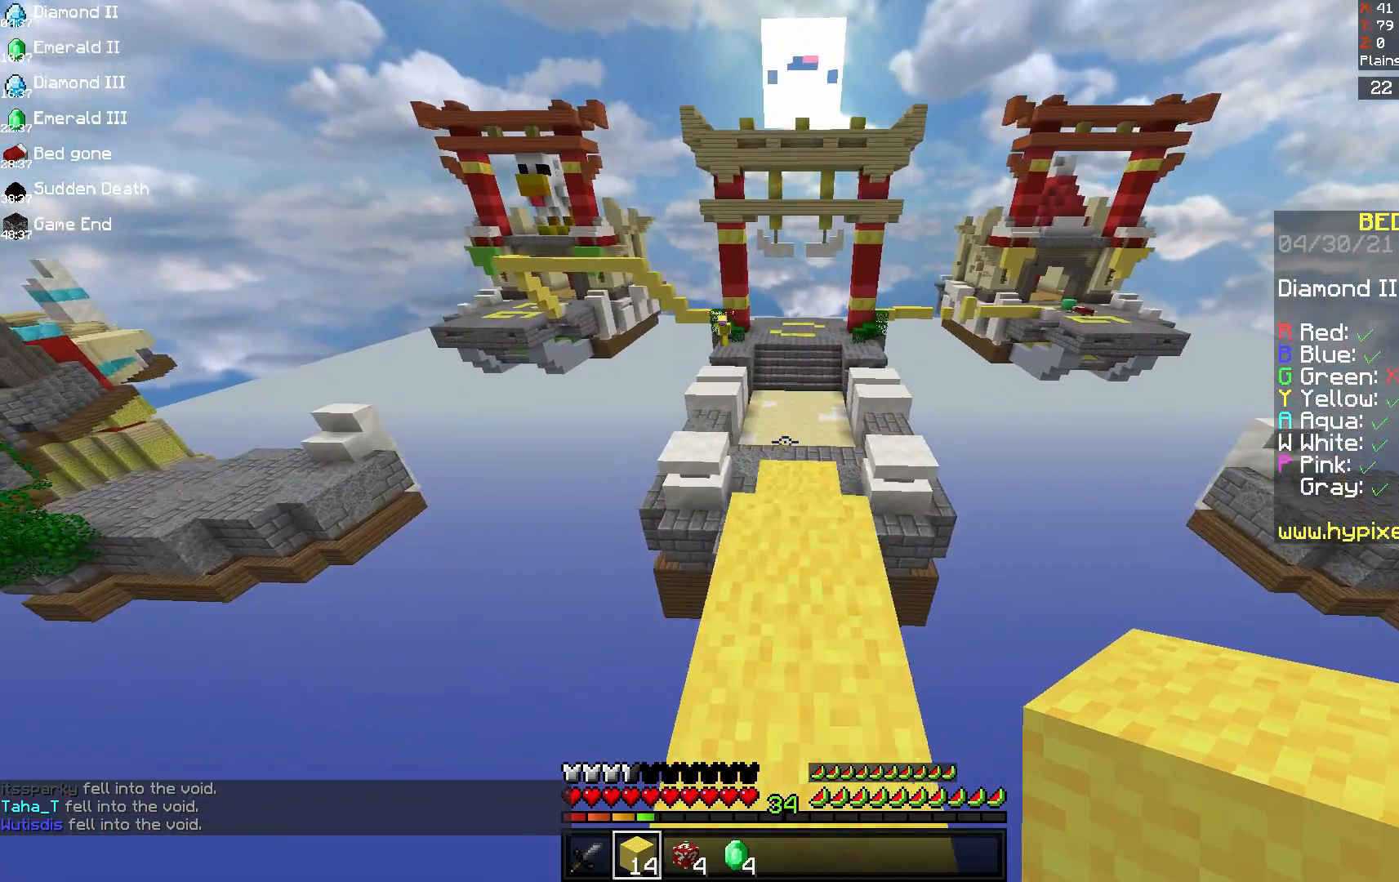
{"keys": ["w"], "mouse": [], "events": []}
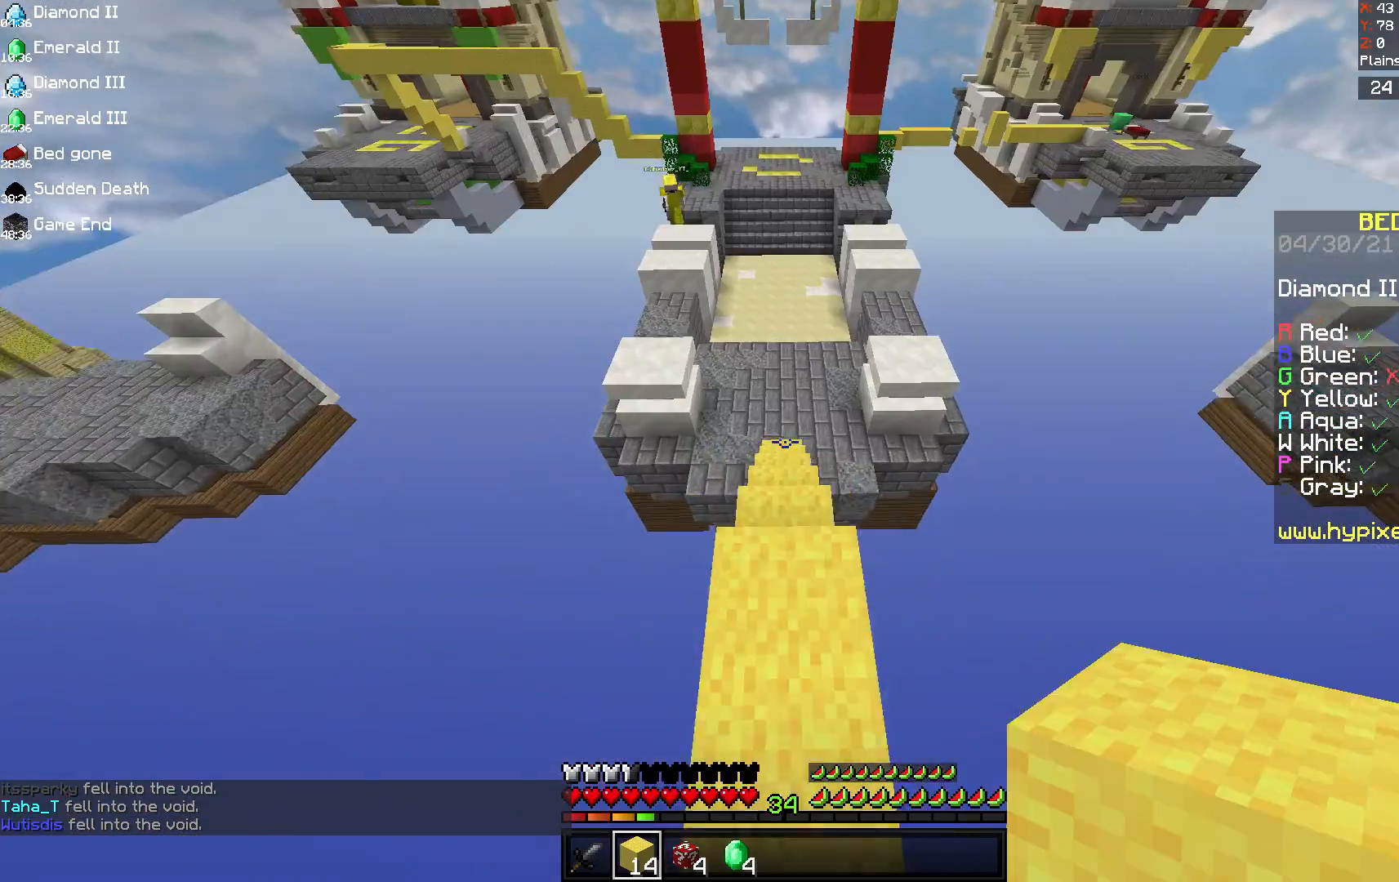
{"keys": ["w"], "mouse": [], "events": []}